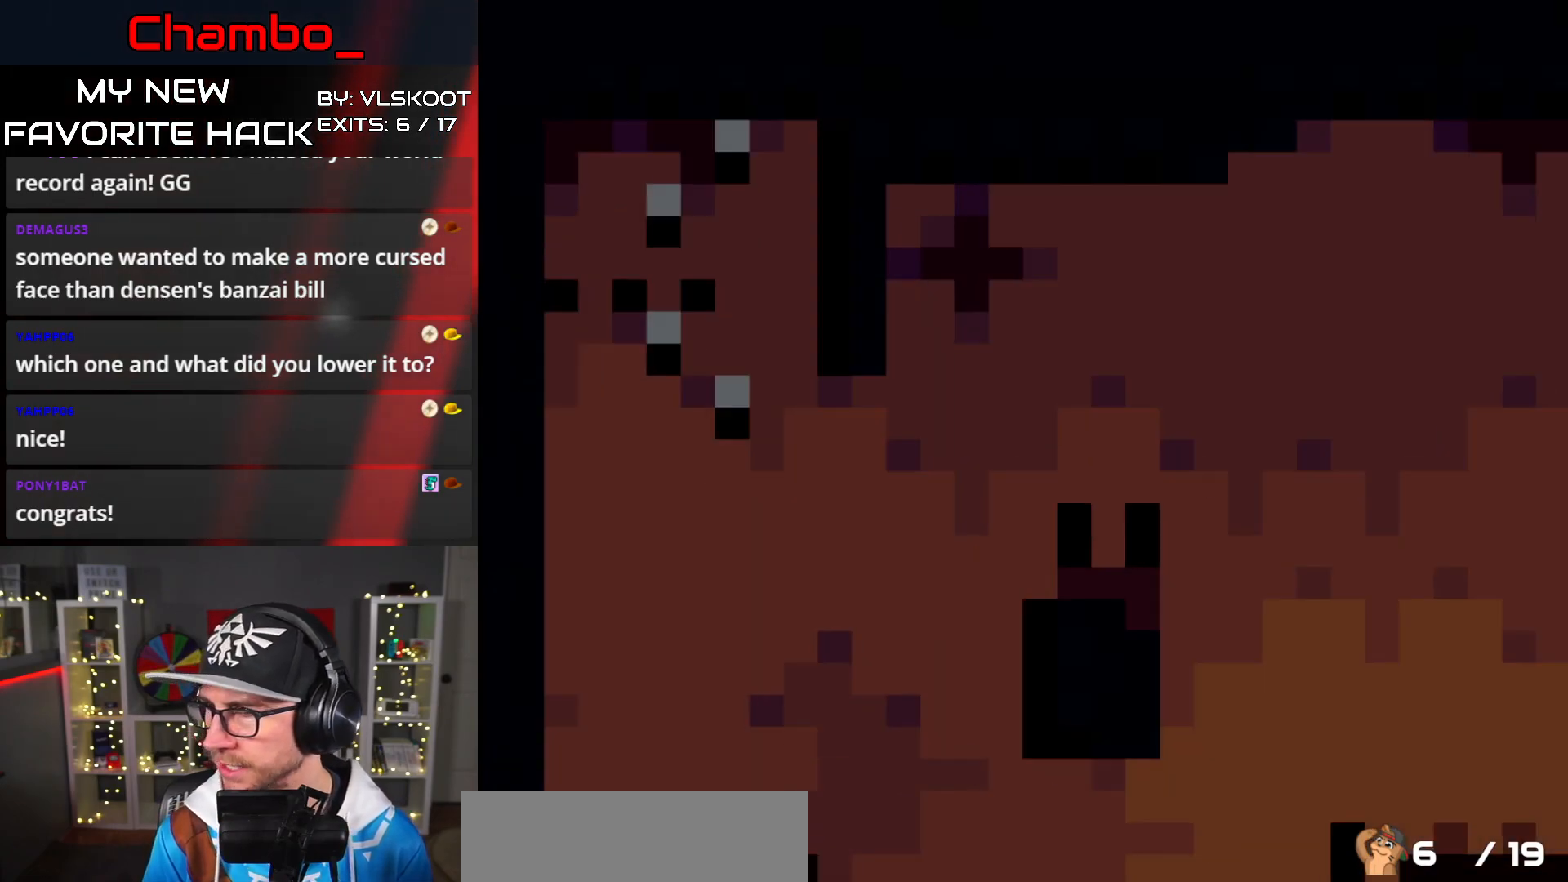
Gameplay with a controller (Nintendo layout); each line is a JSON object with the inputs held at the frame after it (dt_ms = milliseconds from this image to that frame). "events" lists button and stick changes between this image and that frame as [ms after this image, input, new state], when the widget could be followed in between. Not read: L3 R1 R3.
{"dt_ms": 500, "buttons": ["X"], "events": []}
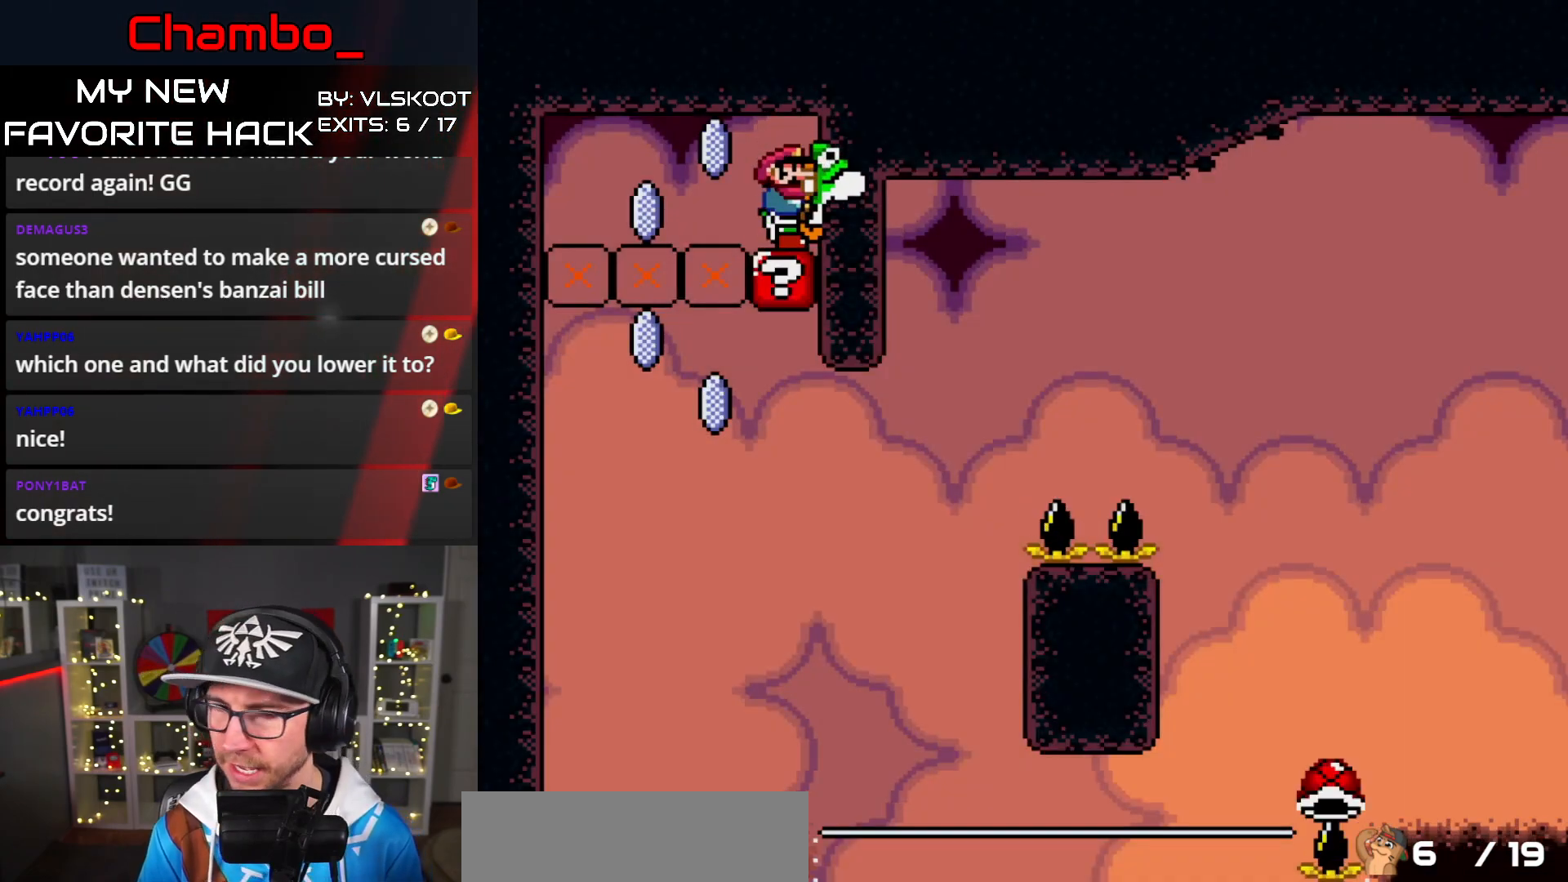
{"dt_ms": 500, "buttons": ["X"], "events": [[350, "A", "down"], [467, "A", "up"]]}
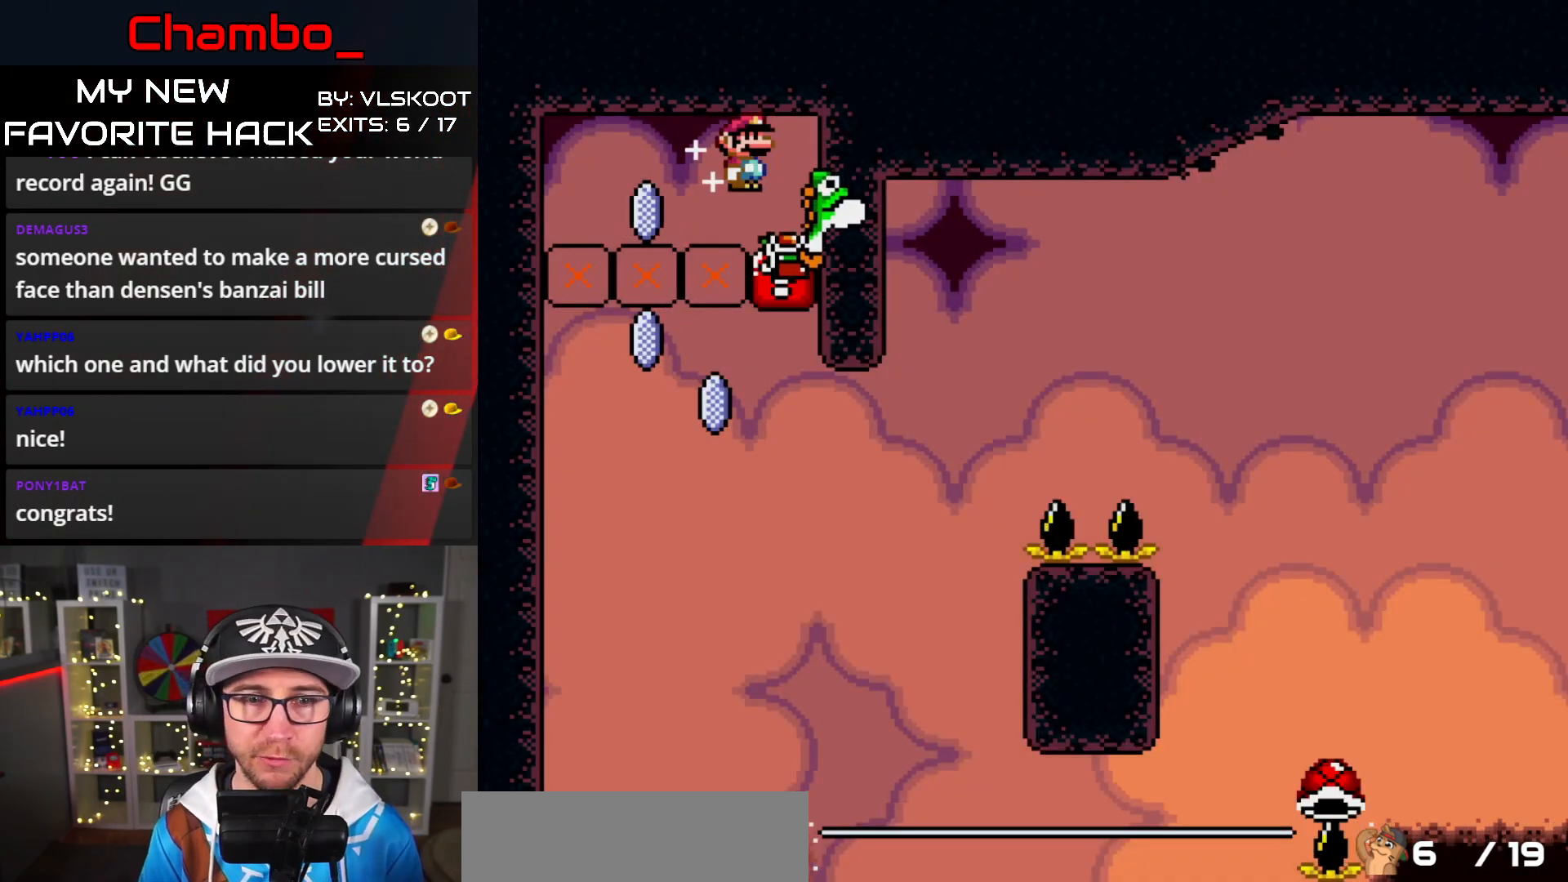
{"dt_ms": 500, "buttons": ["X", "DPAD_RIGHT"], "events": [[50, "DPAD_RIGHT", "down"]]}
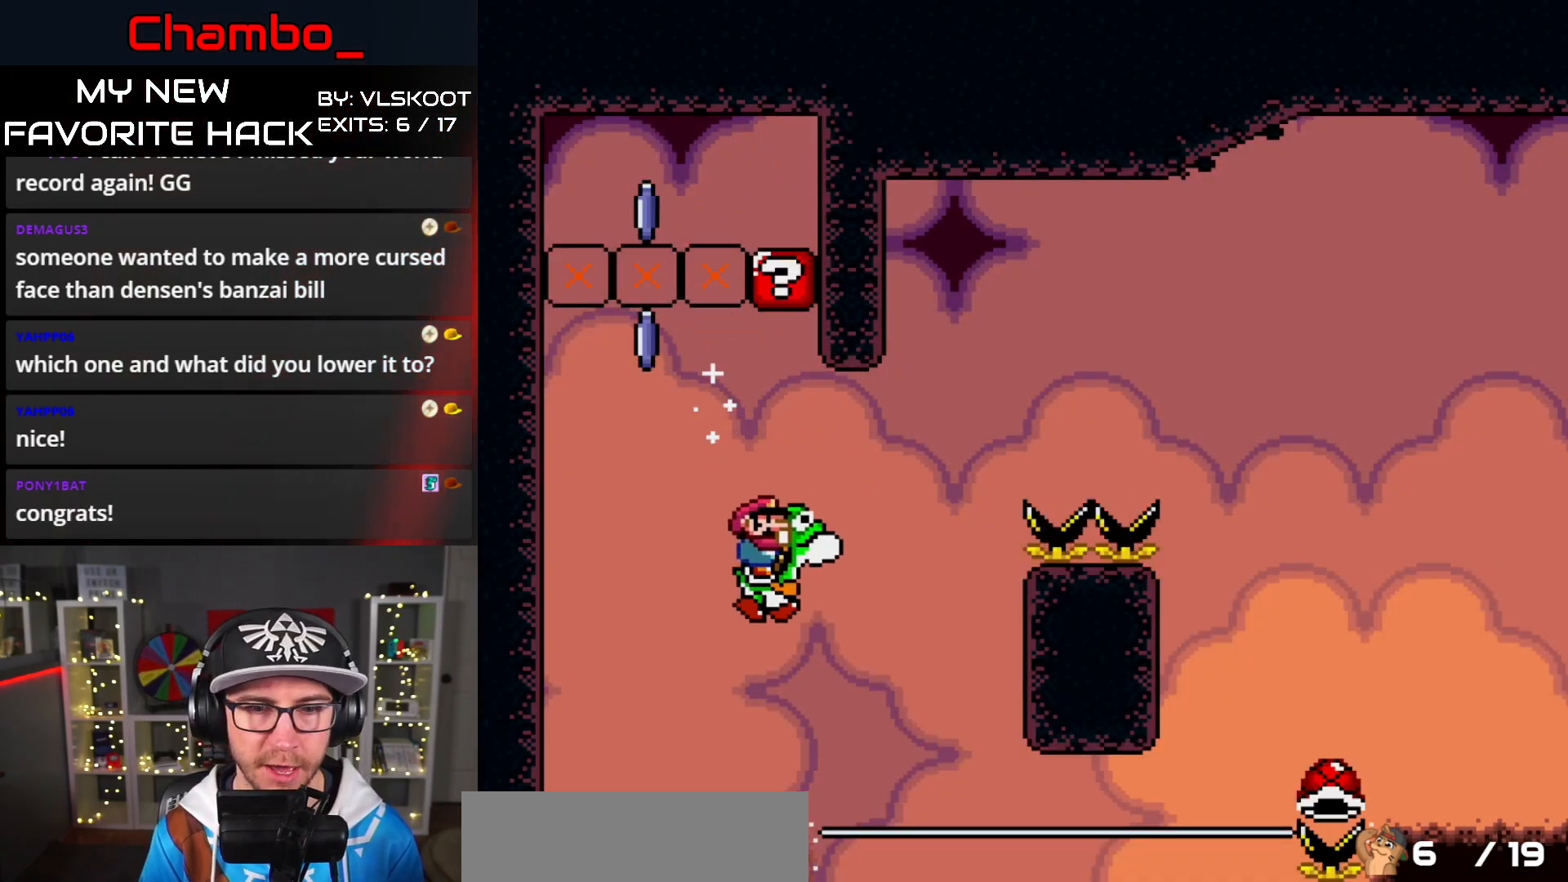
{"dt_ms": 500, "buttons": ["A", "X", "DPAD_RIGHT"], "events": [[200, "A", "down"]]}
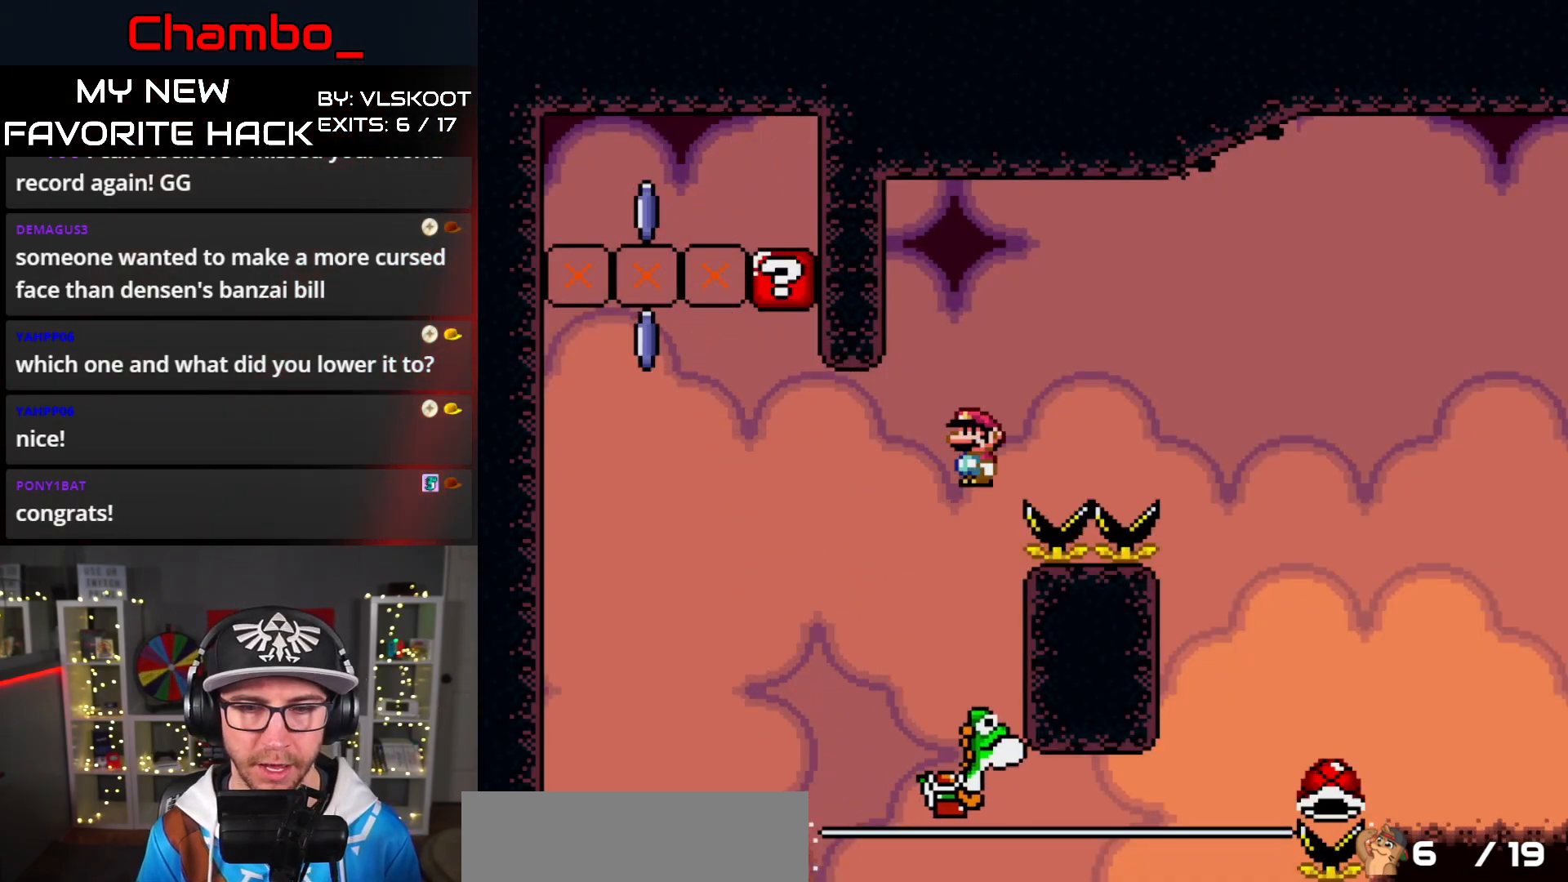
{"dt_ms": 500, "buttons": ["A", "X", "DPAD_LEFT"], "events": [[417, "DPAD_DOWN", "down"], [417, "DPAD_RIGHT", "up"], [433, "DPAD_DOWN", "up"], [433, "DPAD_LEFT", "down"]]}
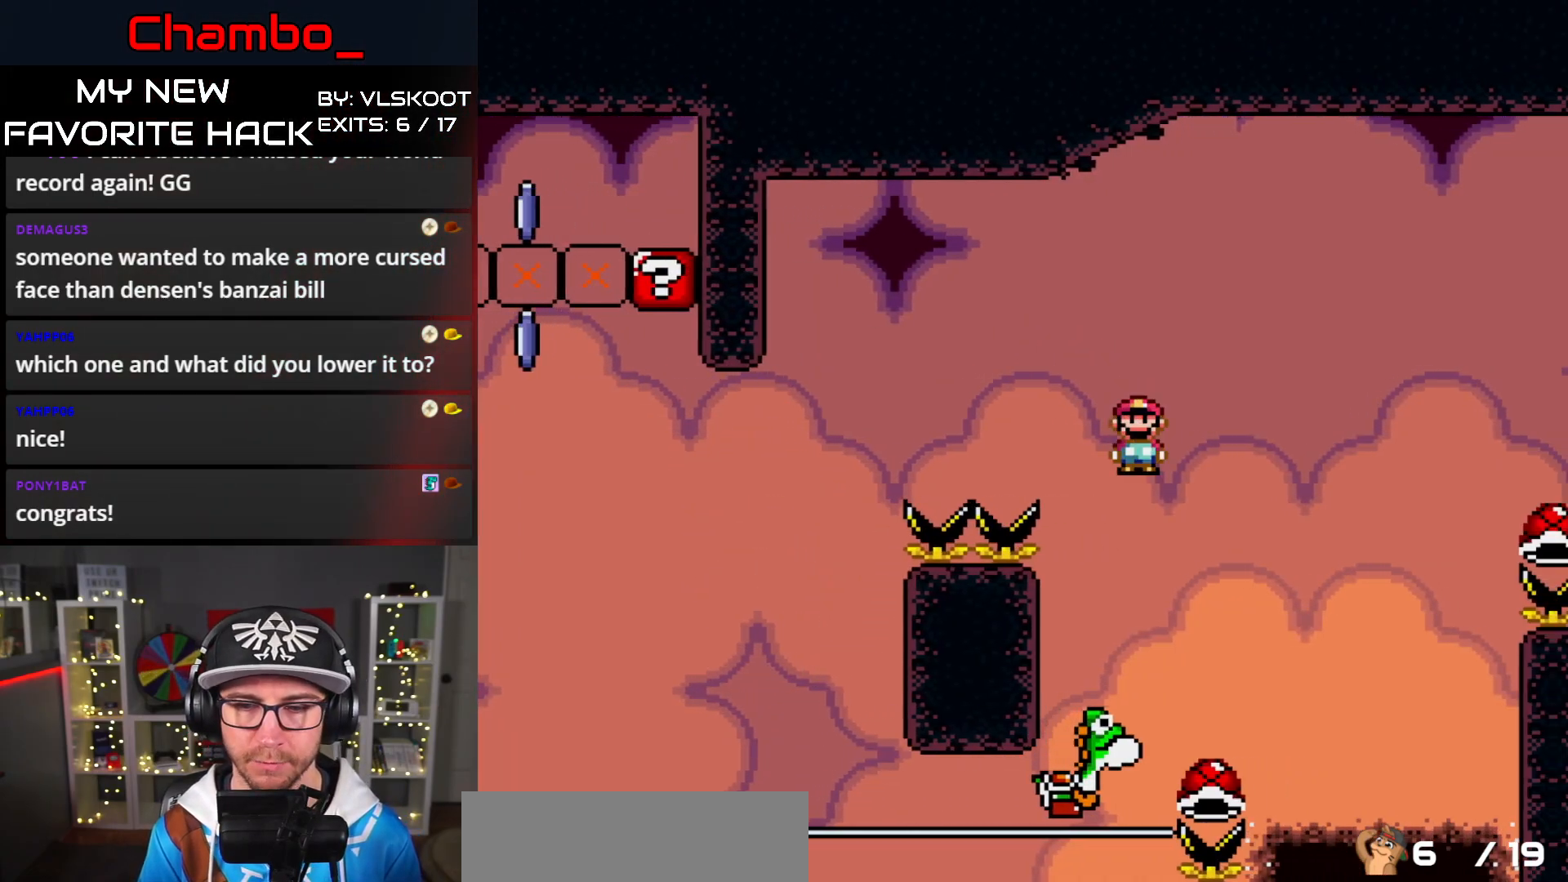
{"dt_ms": 1000, "buttons": ["B", "Y", "DPAD_RIGHT"]}
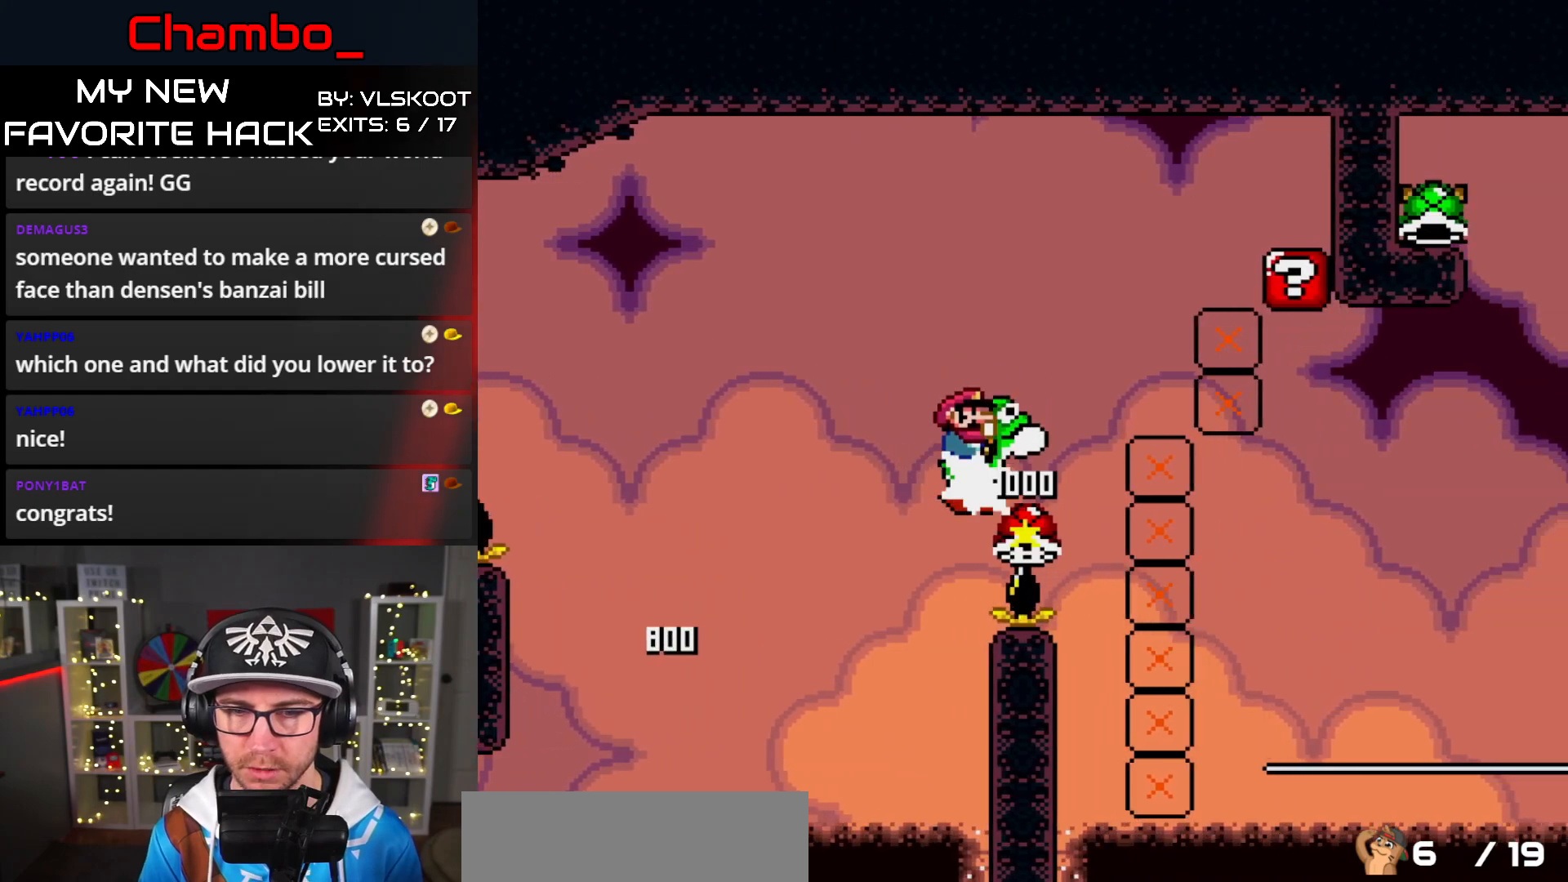
{"dt_ms": 500, "buttons": ["B", "Y", "DPAD_RIGHT"], "events": []}
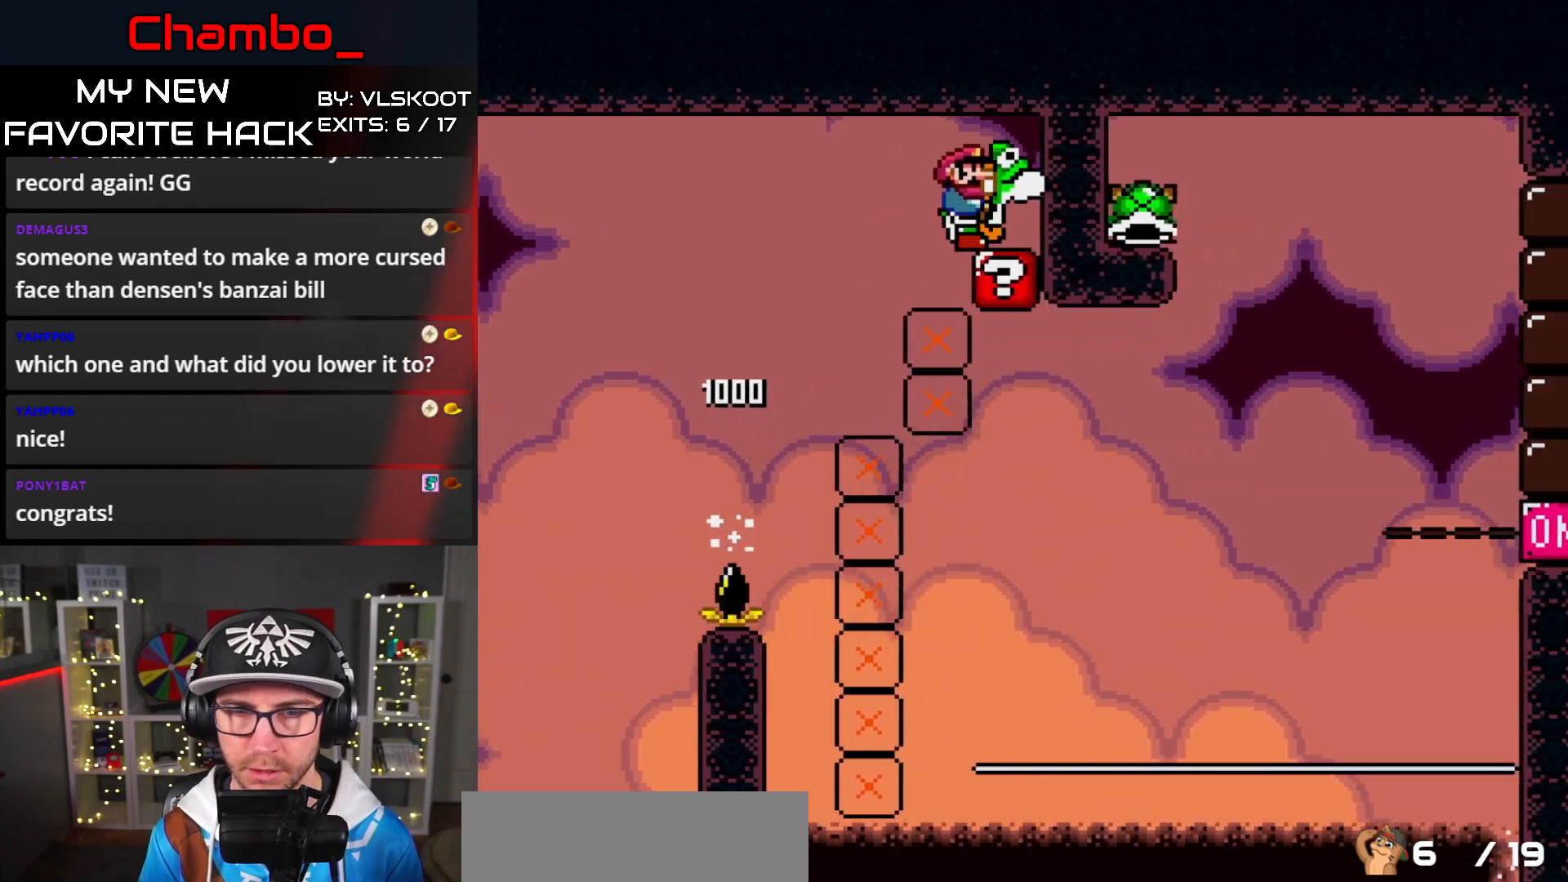
{"dt_ms": 500, "buttons": [], "events": [[17, "B", "up"], [83, "DPAD_RIGHT", "up"], [83, "Y", "up"], [317, "Y", "down"], [467, "Y", "up"]]}
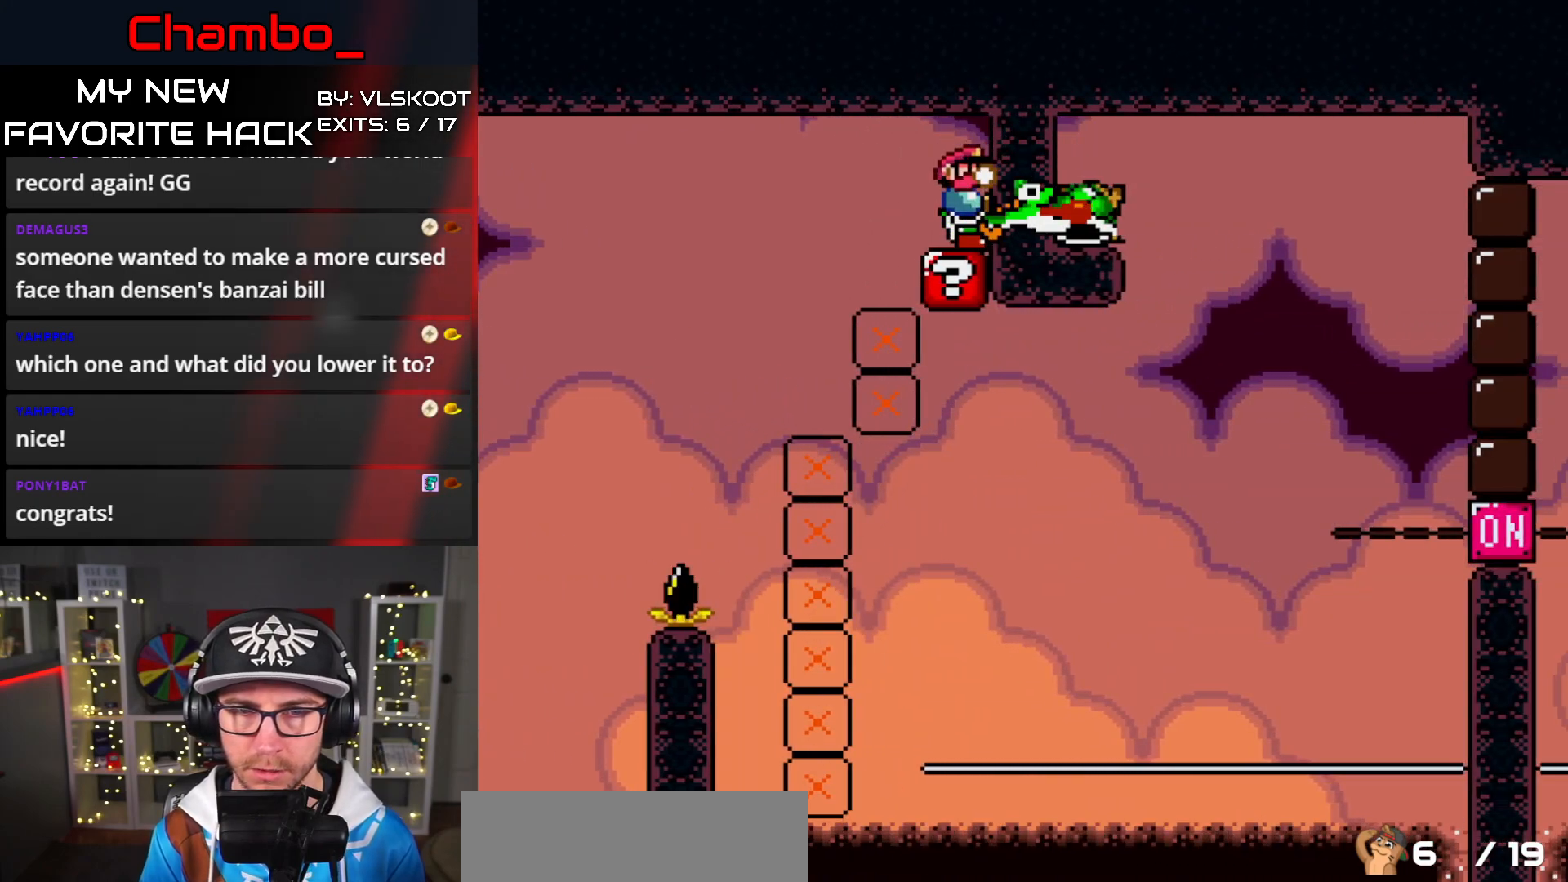
{"dt_ms": 500, "buttons": [], "events": []}
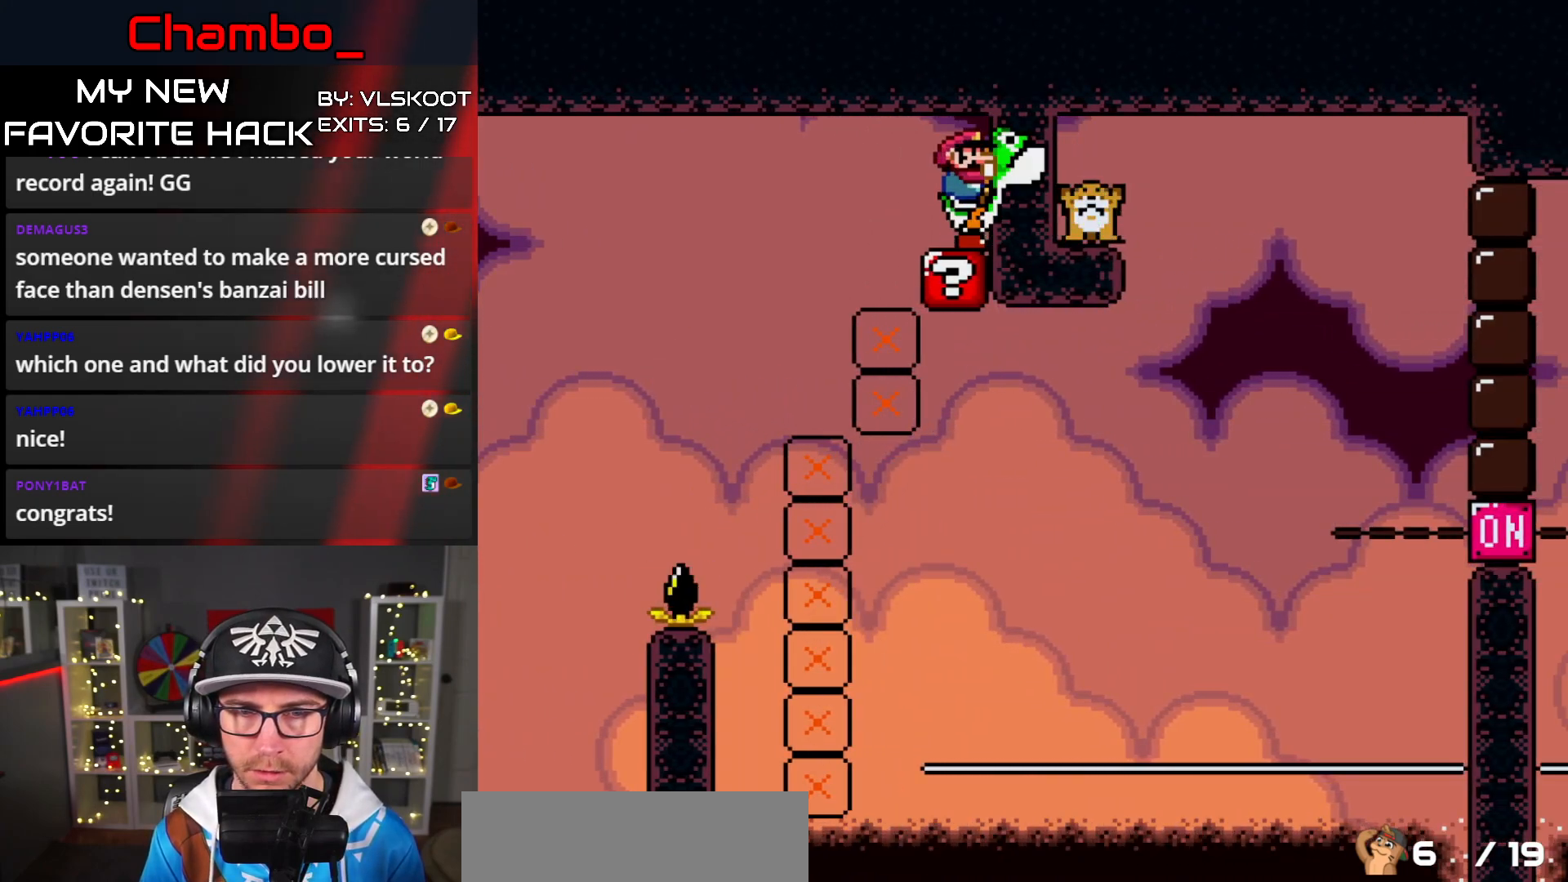
{"dt_ms": 500, "buttons": ["A", "X"], "events": [[67, "Y", "down"], [167, "Y", "up"], [250, "A", "down"], [267, "X", "down"]]}
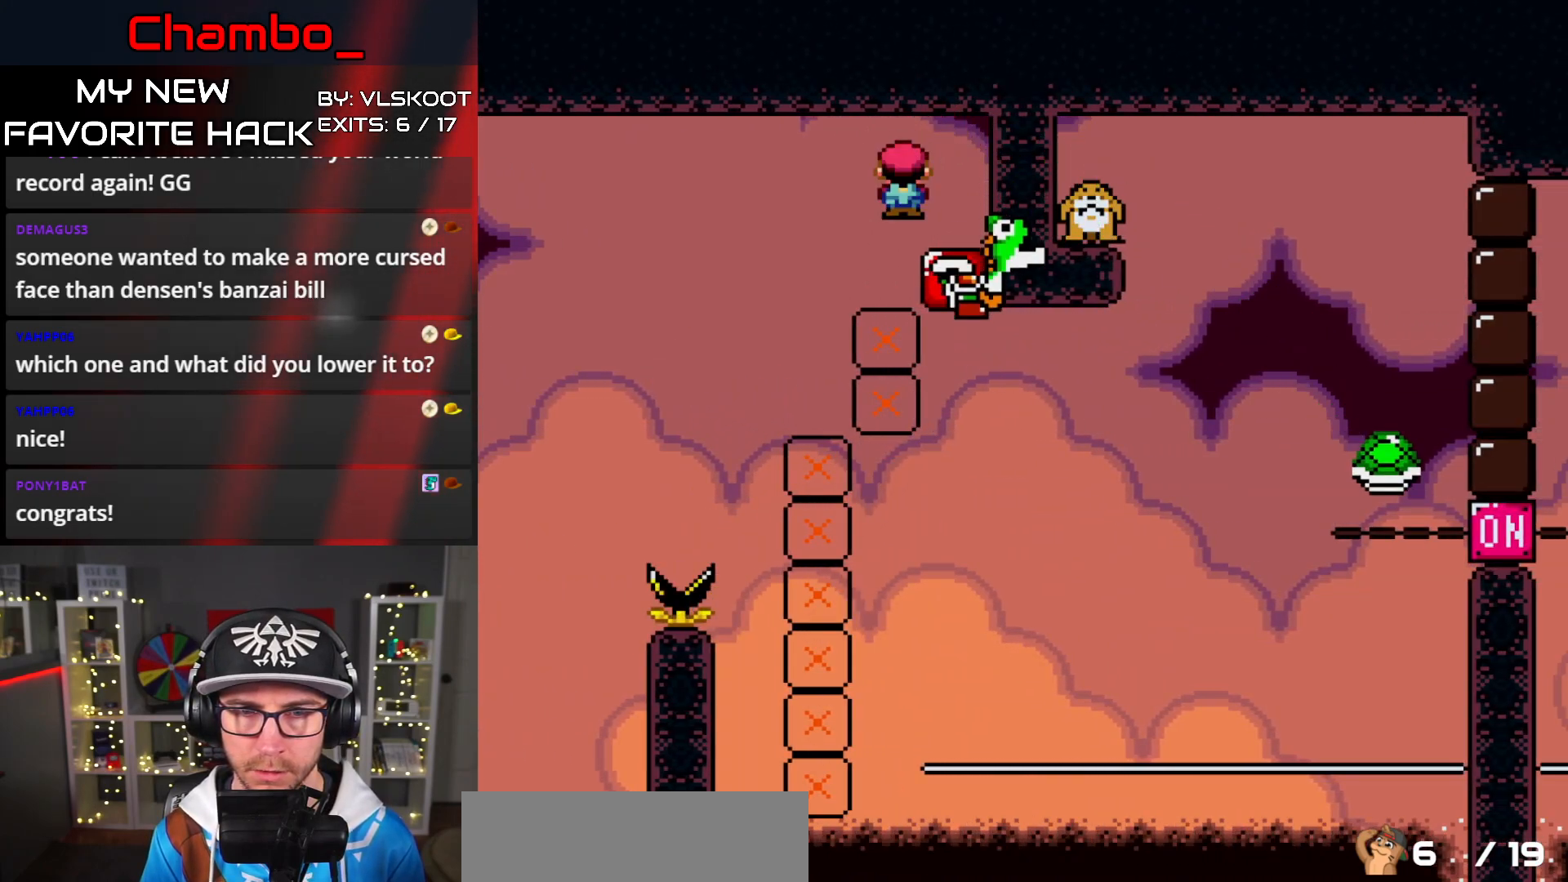
{"dt_ms": 500, "buttons": ["B", "X", "Y", "DPAD_RIGHT"], "events": [[33, "A", "up"], [33, "DPAD_RIGHT", "down"], [450, "Y", "down"], [467, "B", "down"]]}
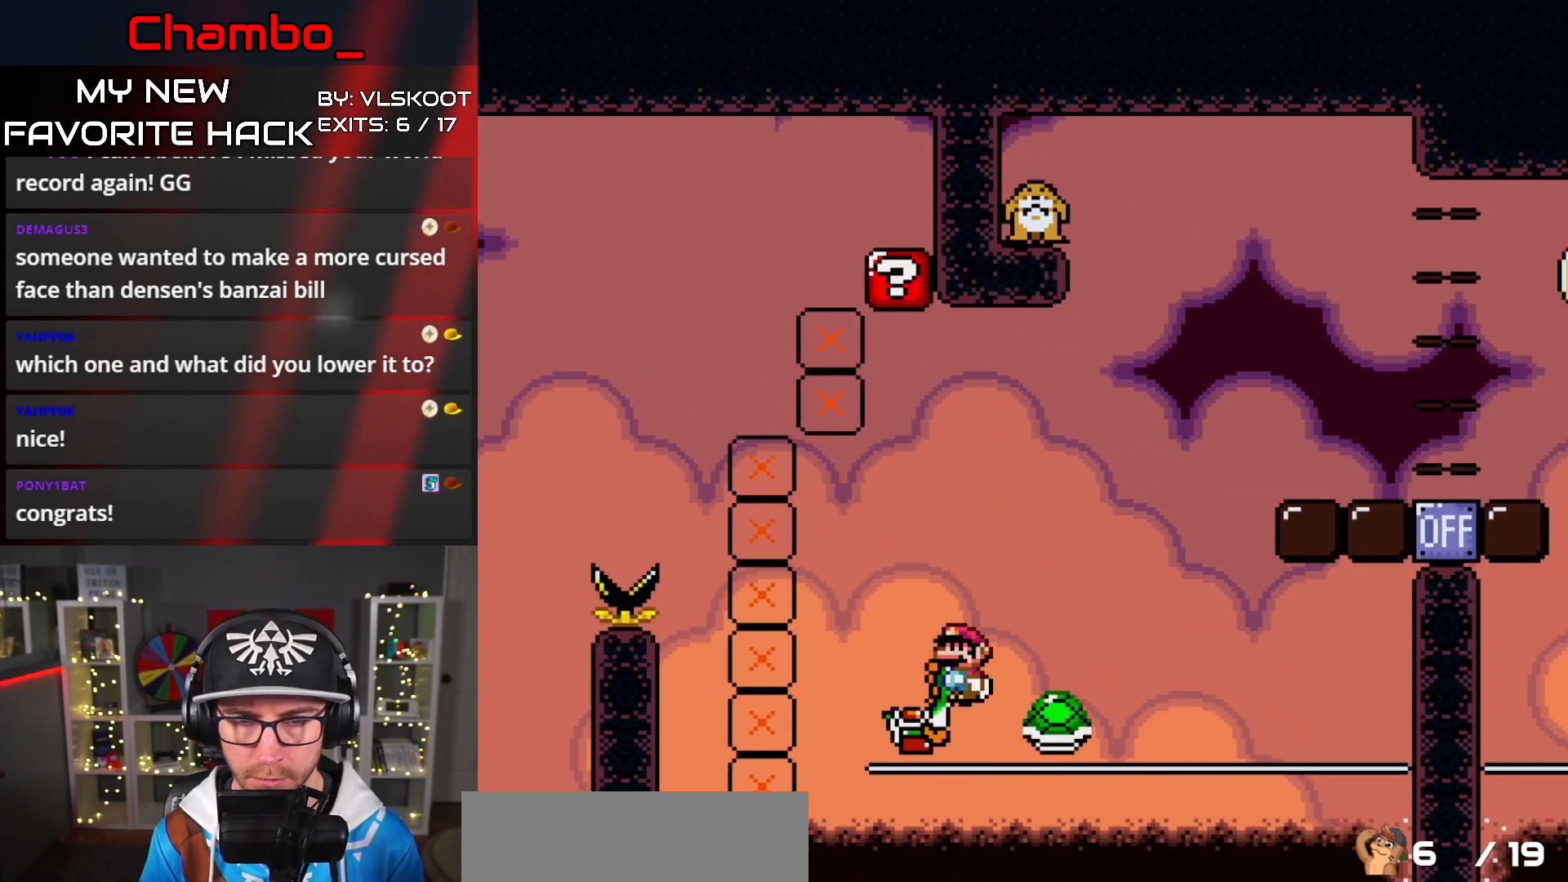
{"dt_ms": 500, "buttons": ["B", "Y", "DPAD_RIGHT"], "events": [[17, "X", "up"]]}
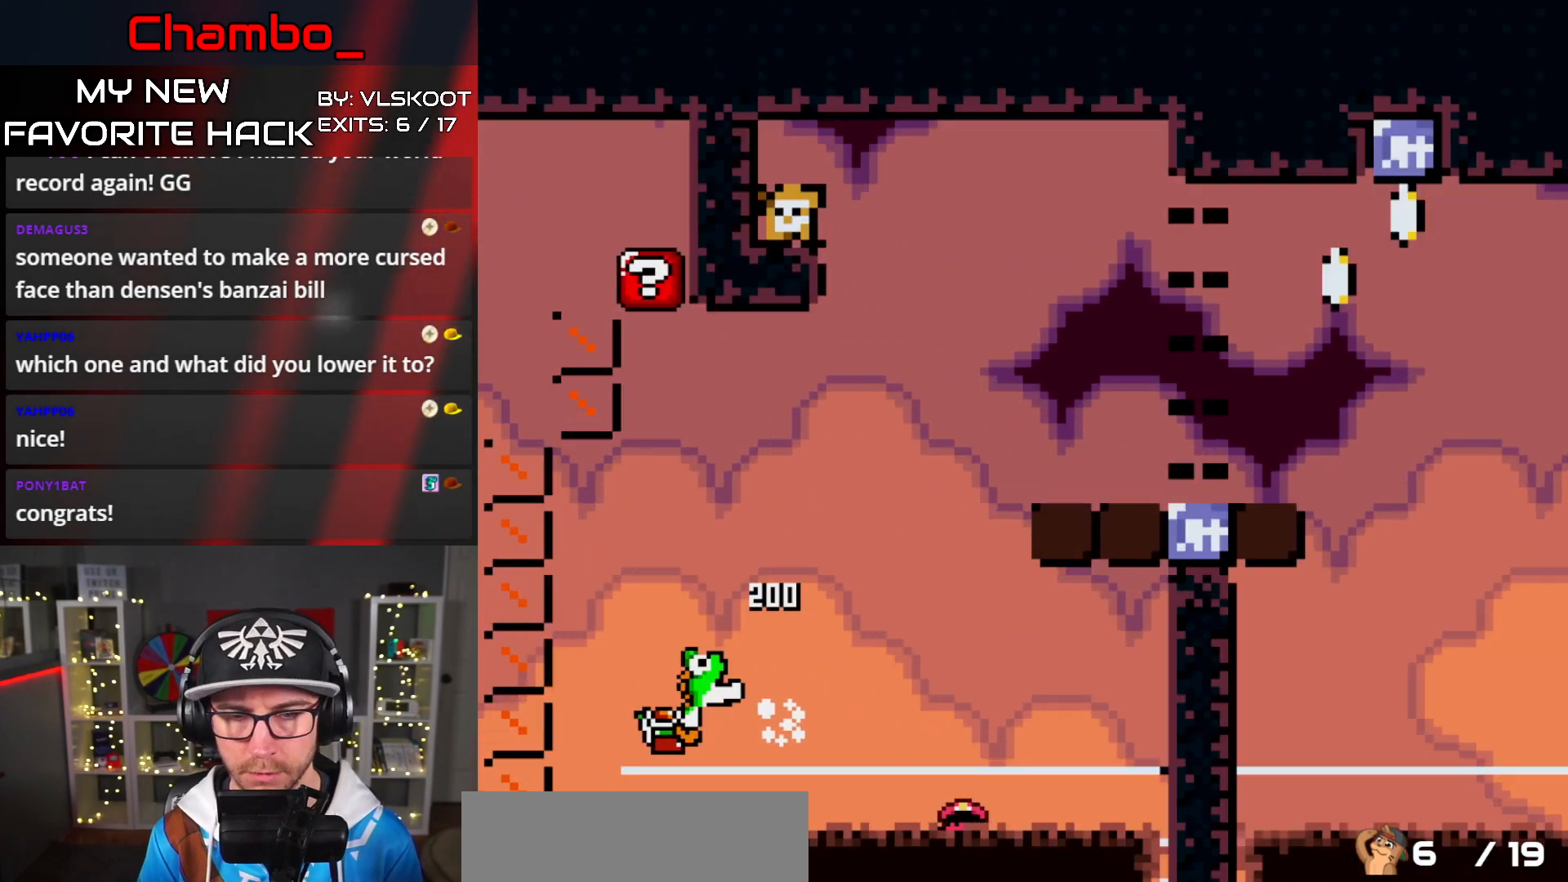
{"dt_ms": 500, "buttons": []}
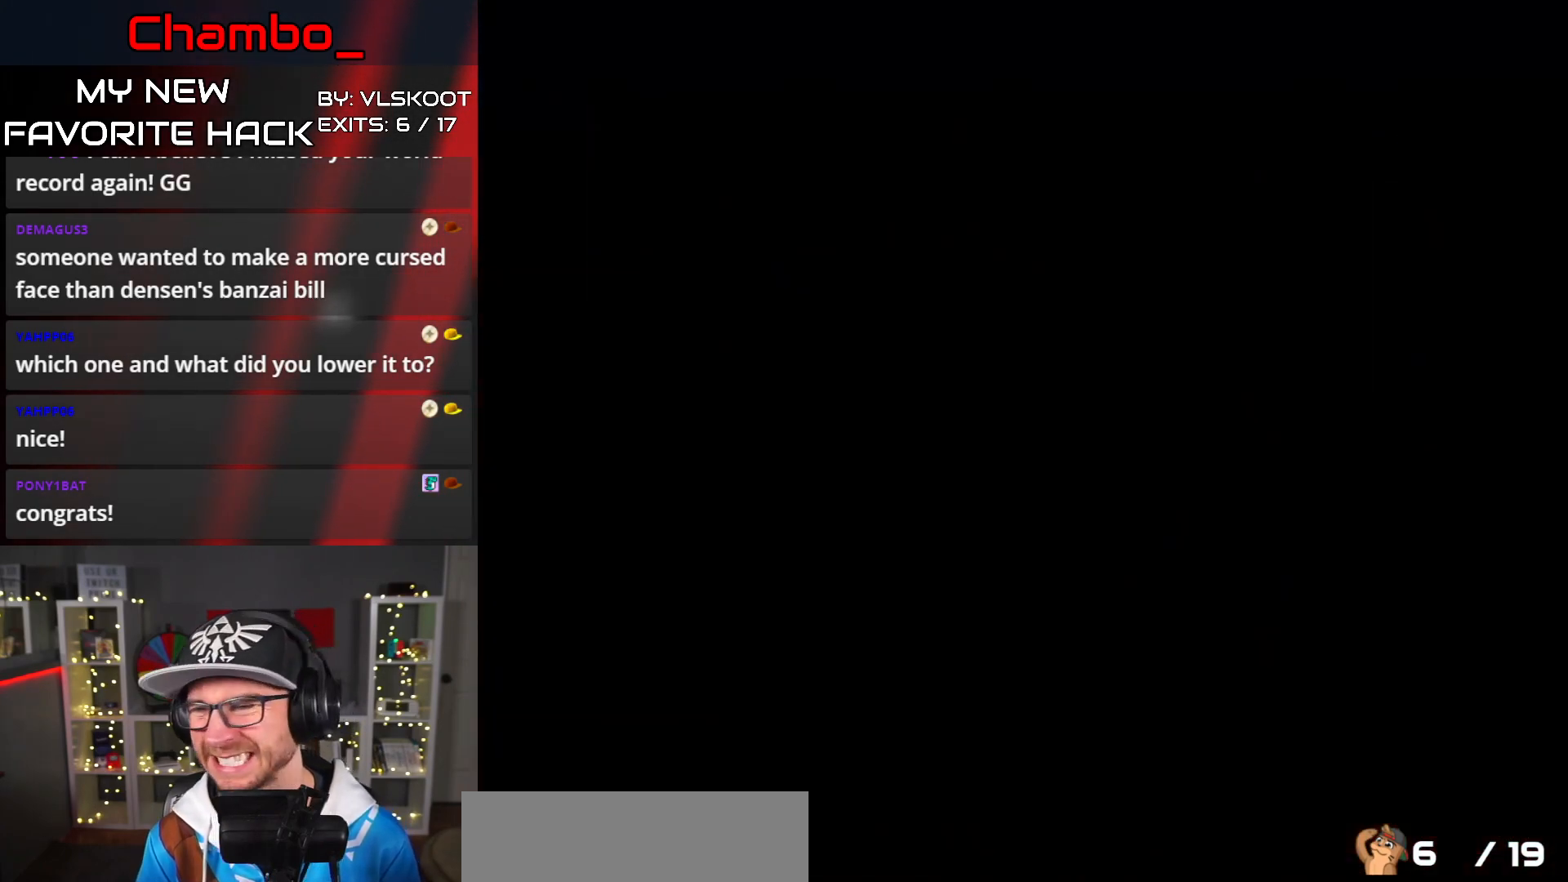
{"dt_ms": 500, "buttons": [], "events": []}
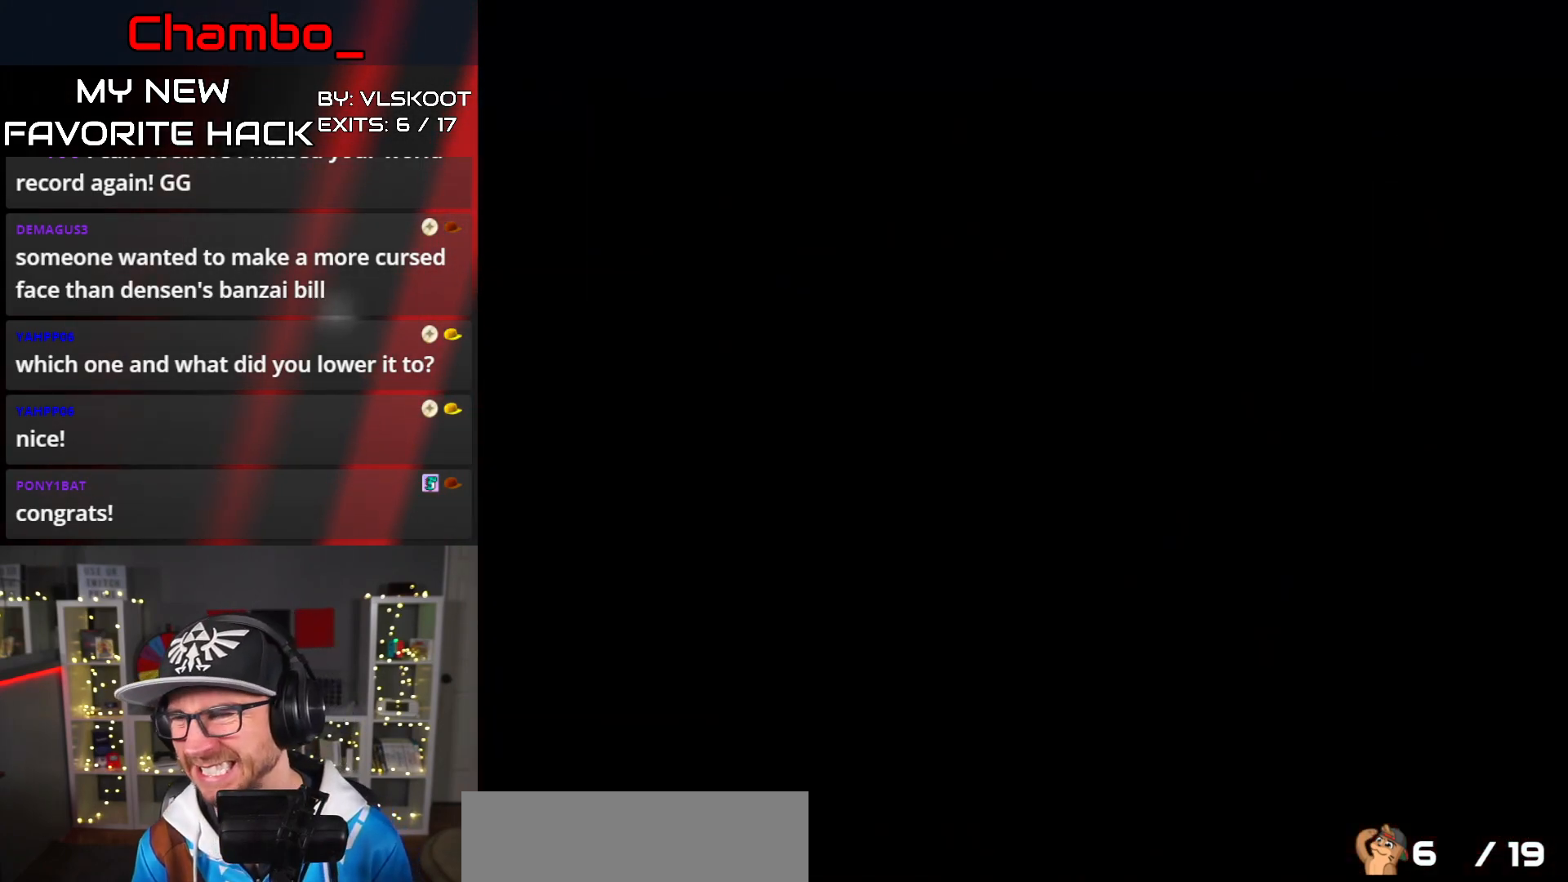
{"dt_ms": 500, "buttons": [], "events": []}
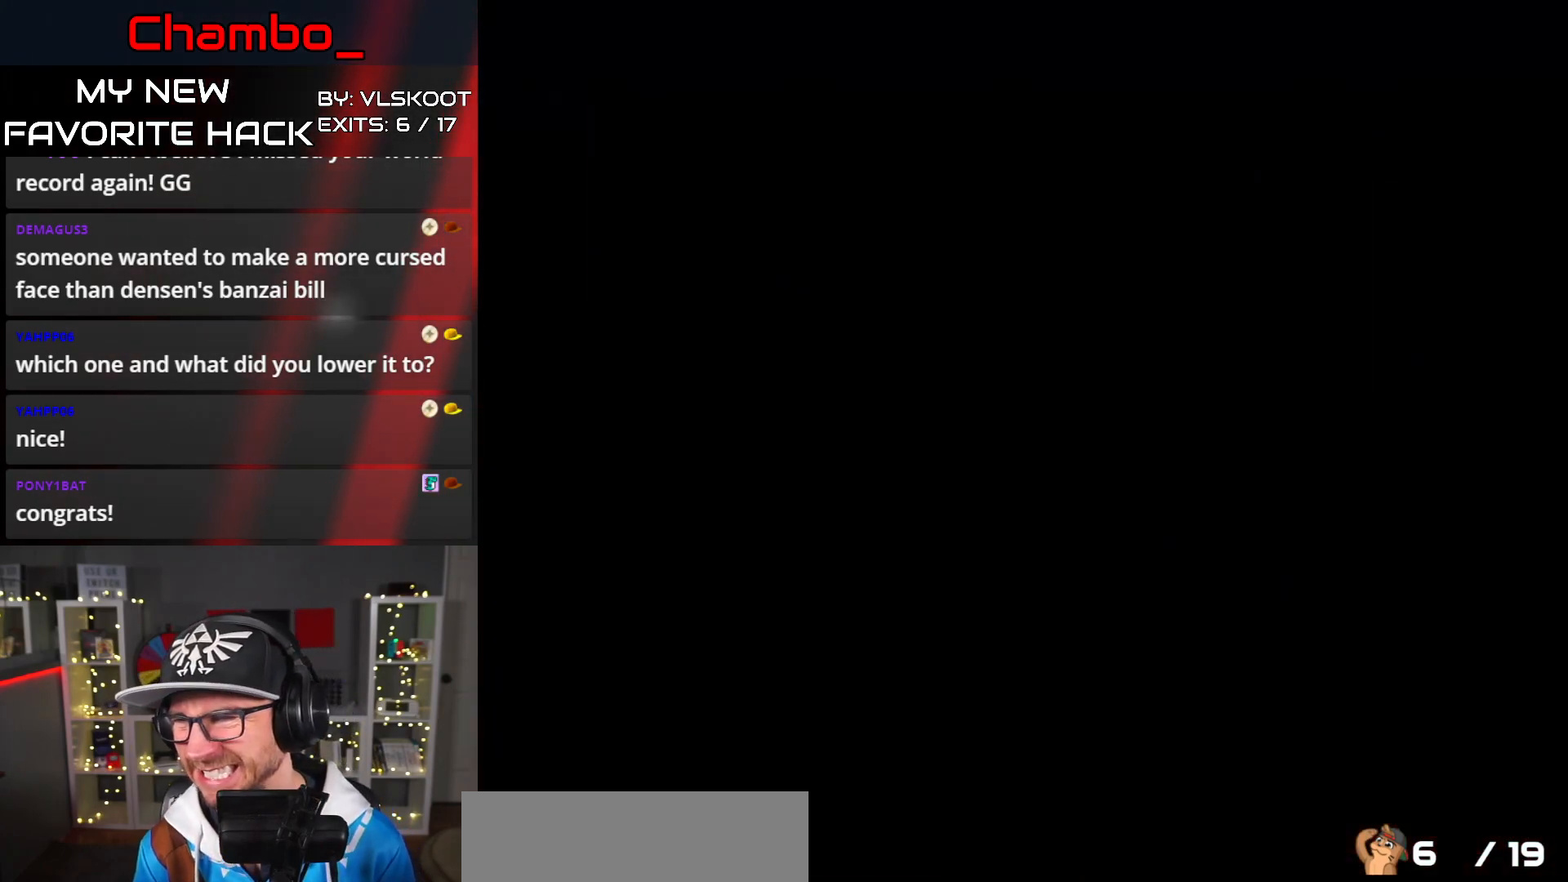
{"dt_ms": 500, "buttons": [], "events": []}
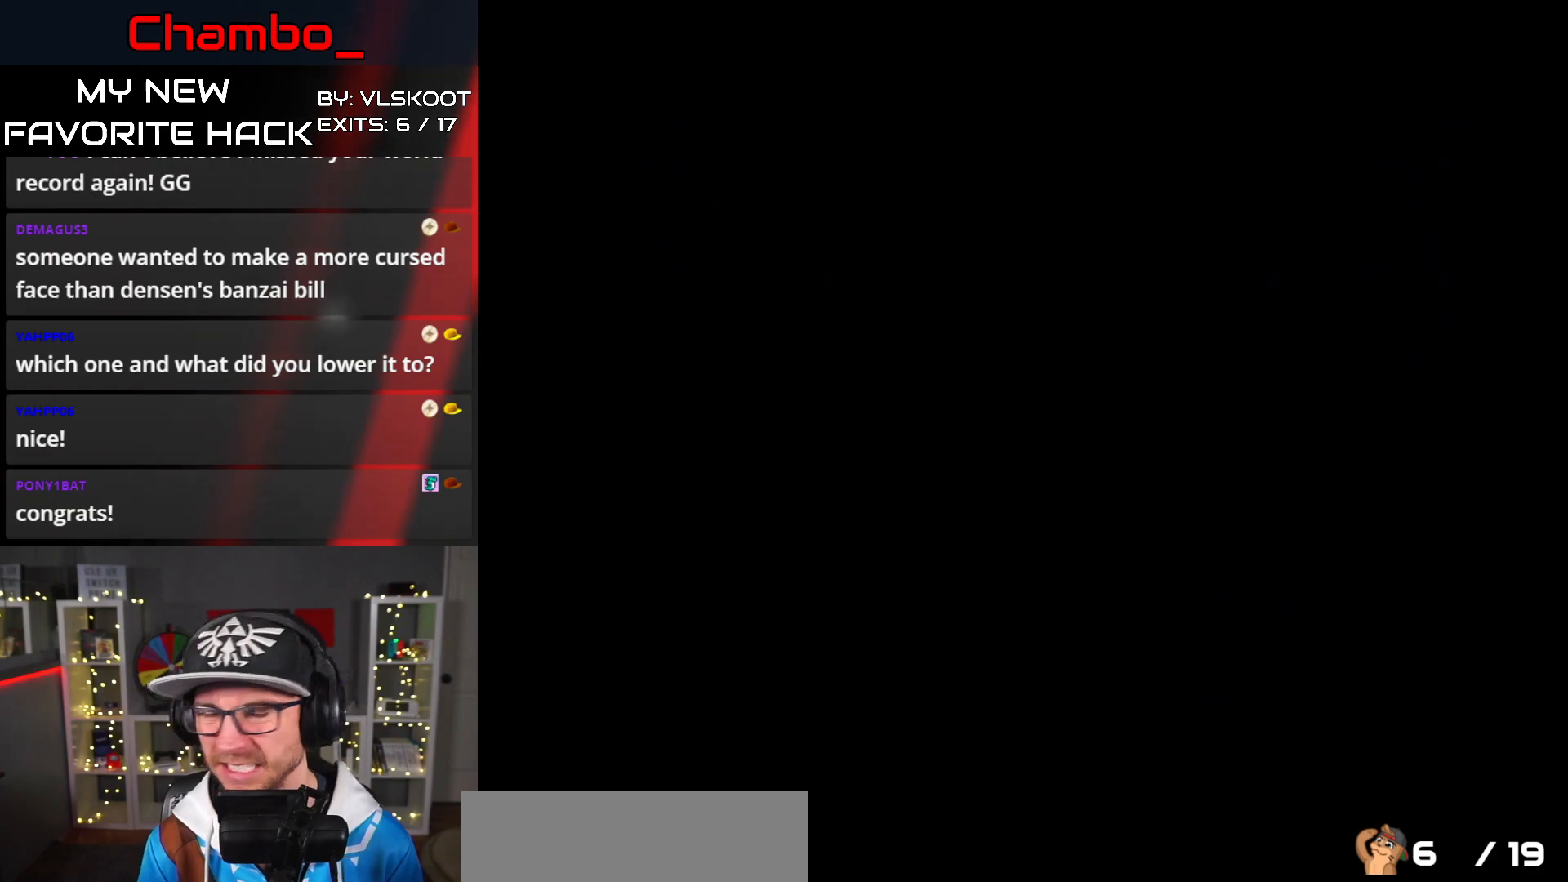
{"dt_ms": 500, "buttons": ["X"], "events": [[300, "X", "down"]]}
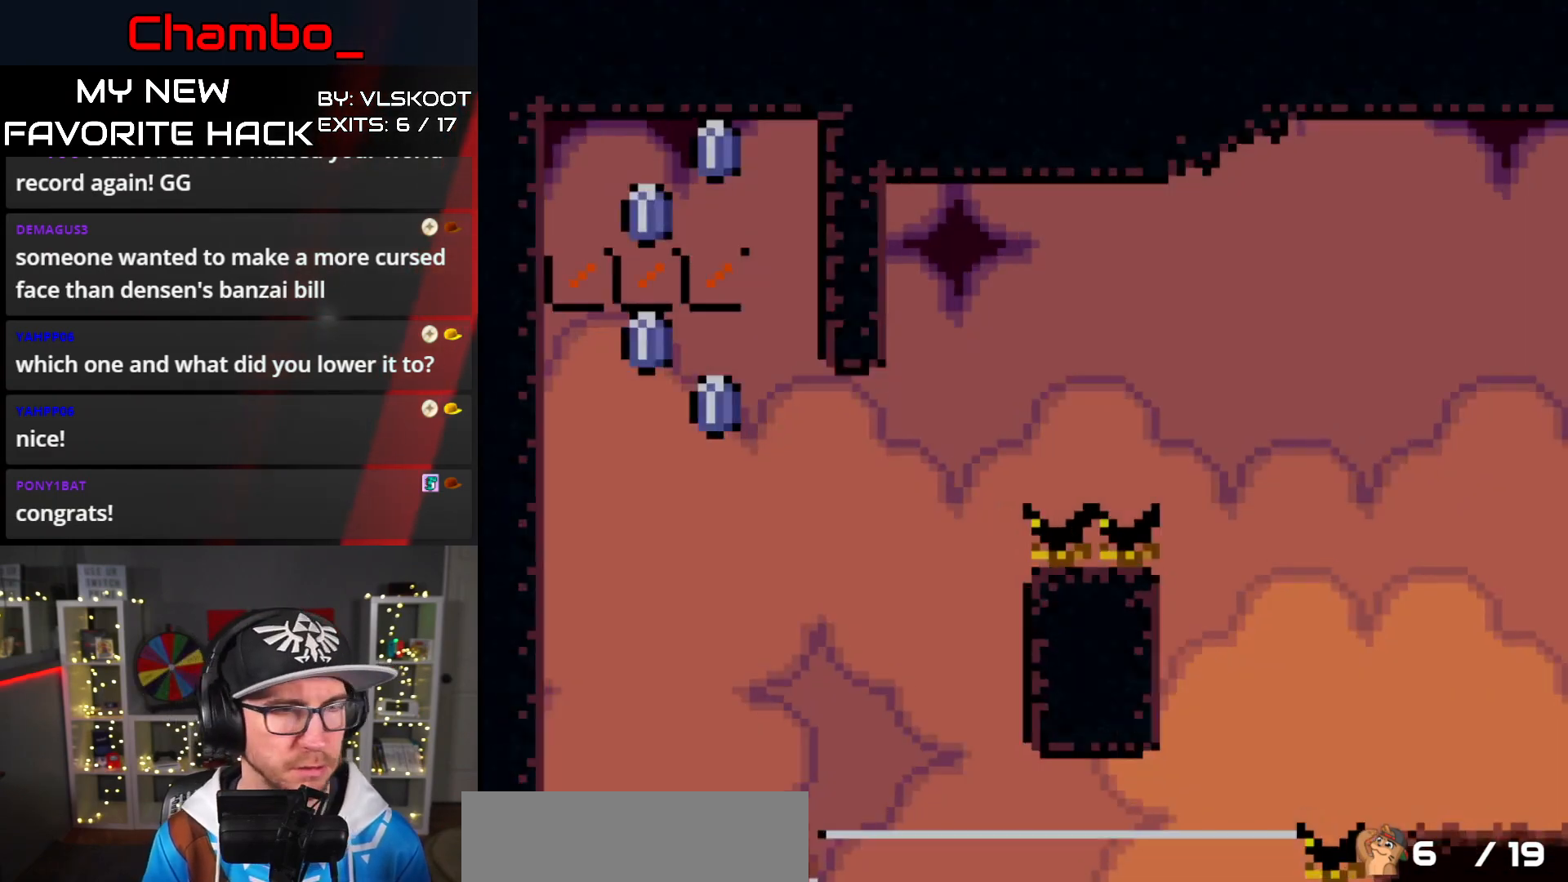
{"dt_ms": 500, "buttons": ["X"], "events": [[200, "DPAD_RIGHT", "down"], [417, "DPAD_RIGHT", "up"]]}
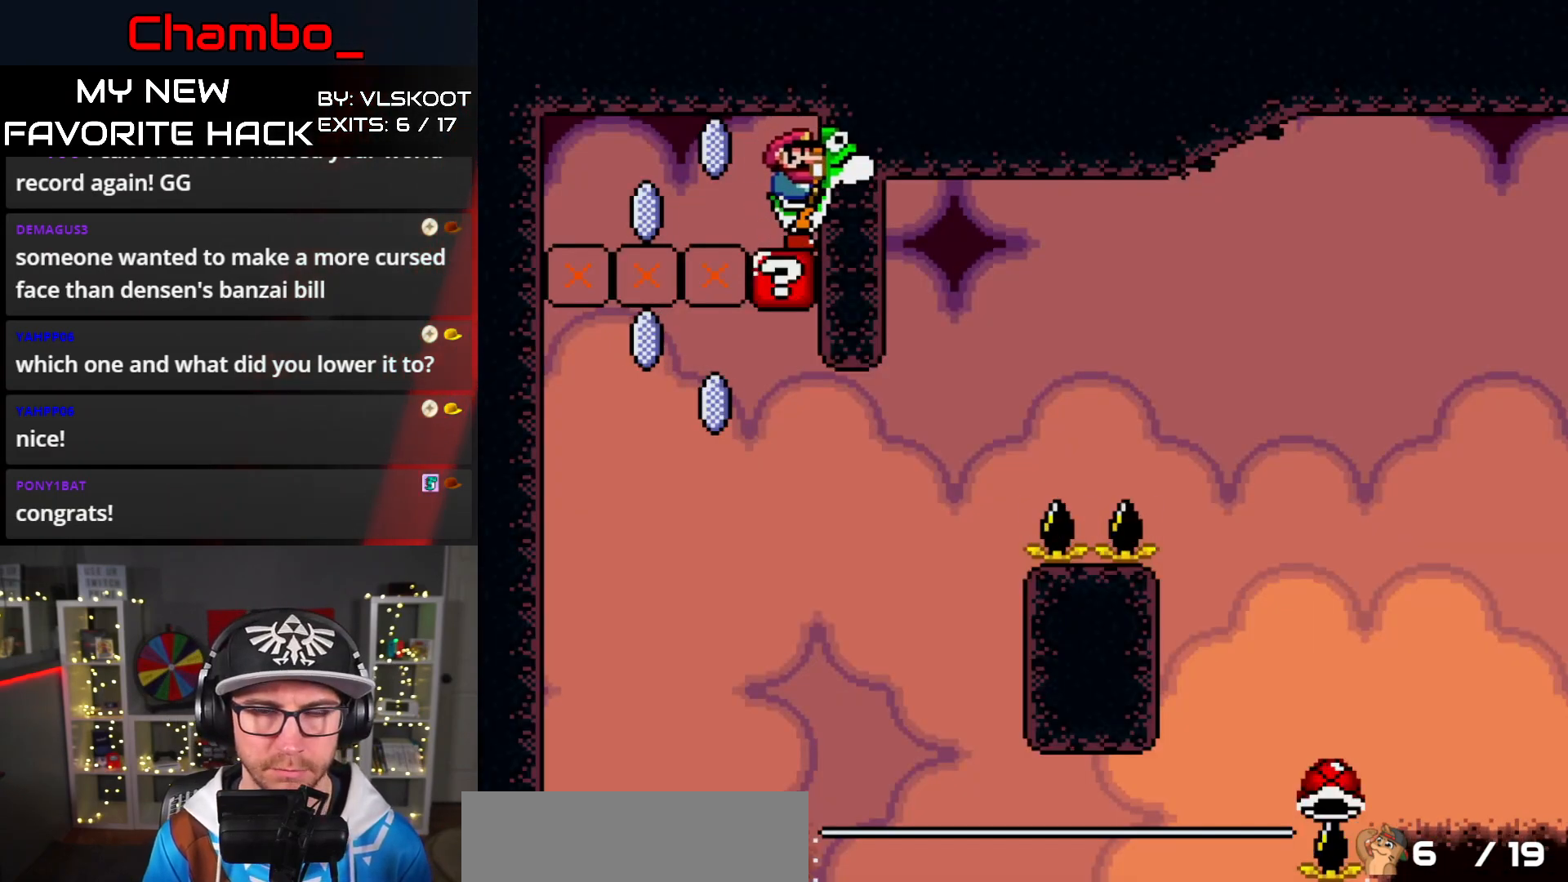
{"dt_ms": 500, "buttons": ["X"], "events": [[300, "A", "down"], [417, "A", "up"]]}
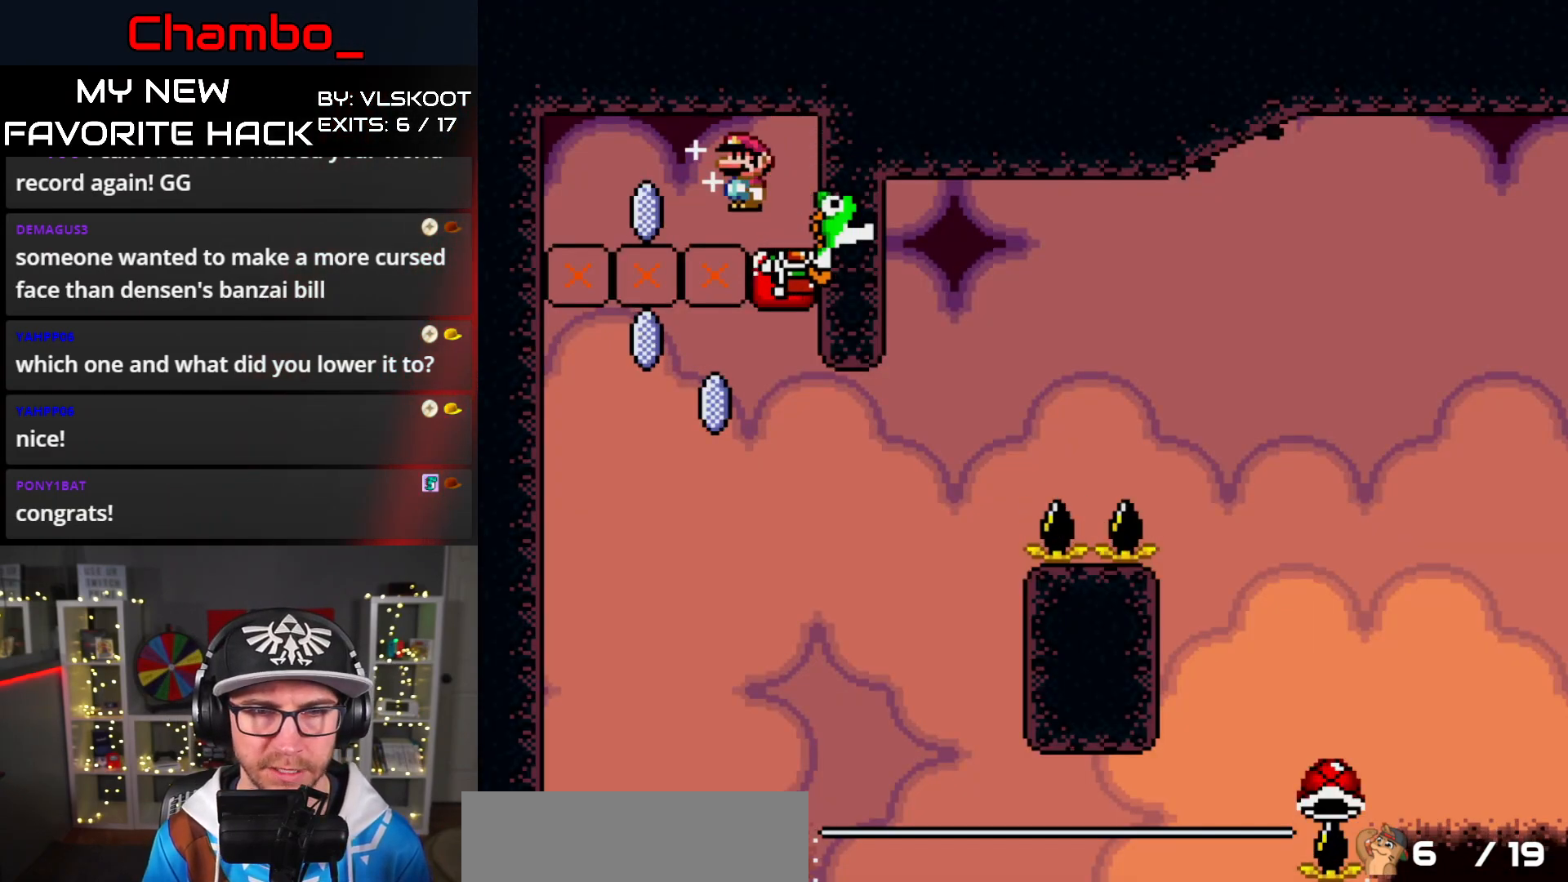
{"dt_ms": 500, "buttons": ["X"], "events": [[17, "DPAD_RIGHT", "down"], [350, "DPAD_DOWN", "down"], [367, "DPAD_RIGHT", "up"], [417, "DPAD_DOWN", "up"], [417, "DPAD_LEFT", "down"], [500, "DPAD_LEFT", "up"]]}
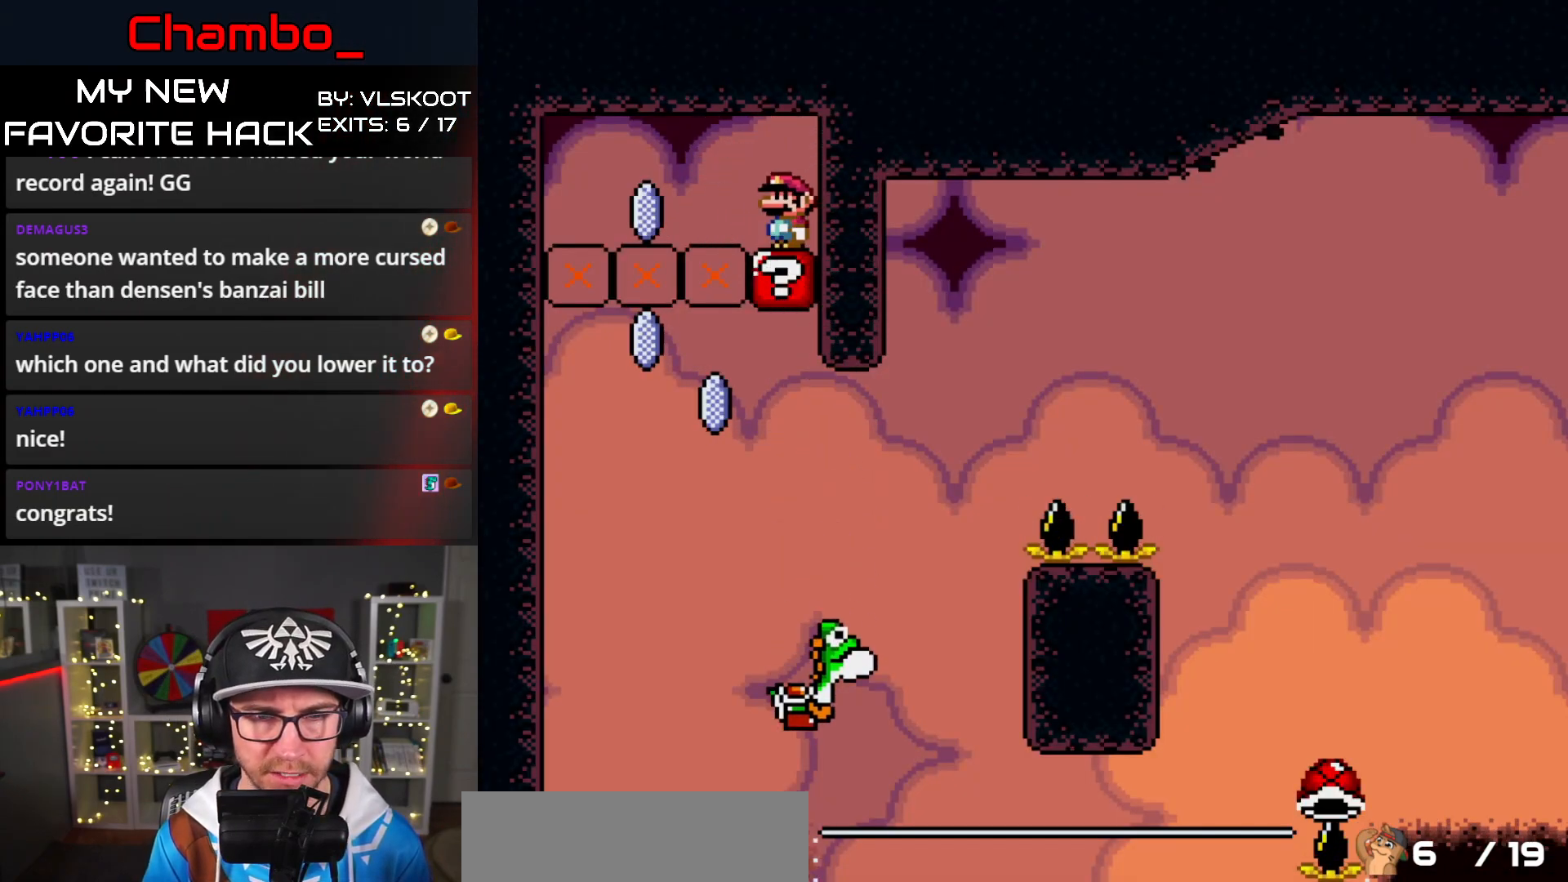
{"dt_ms": 500, "buttons": [], "events": [[17, "DPAD_RIGHT", "down"], [150, "DPAD_RIGHT", "up"], [433, "X", "up"]]}
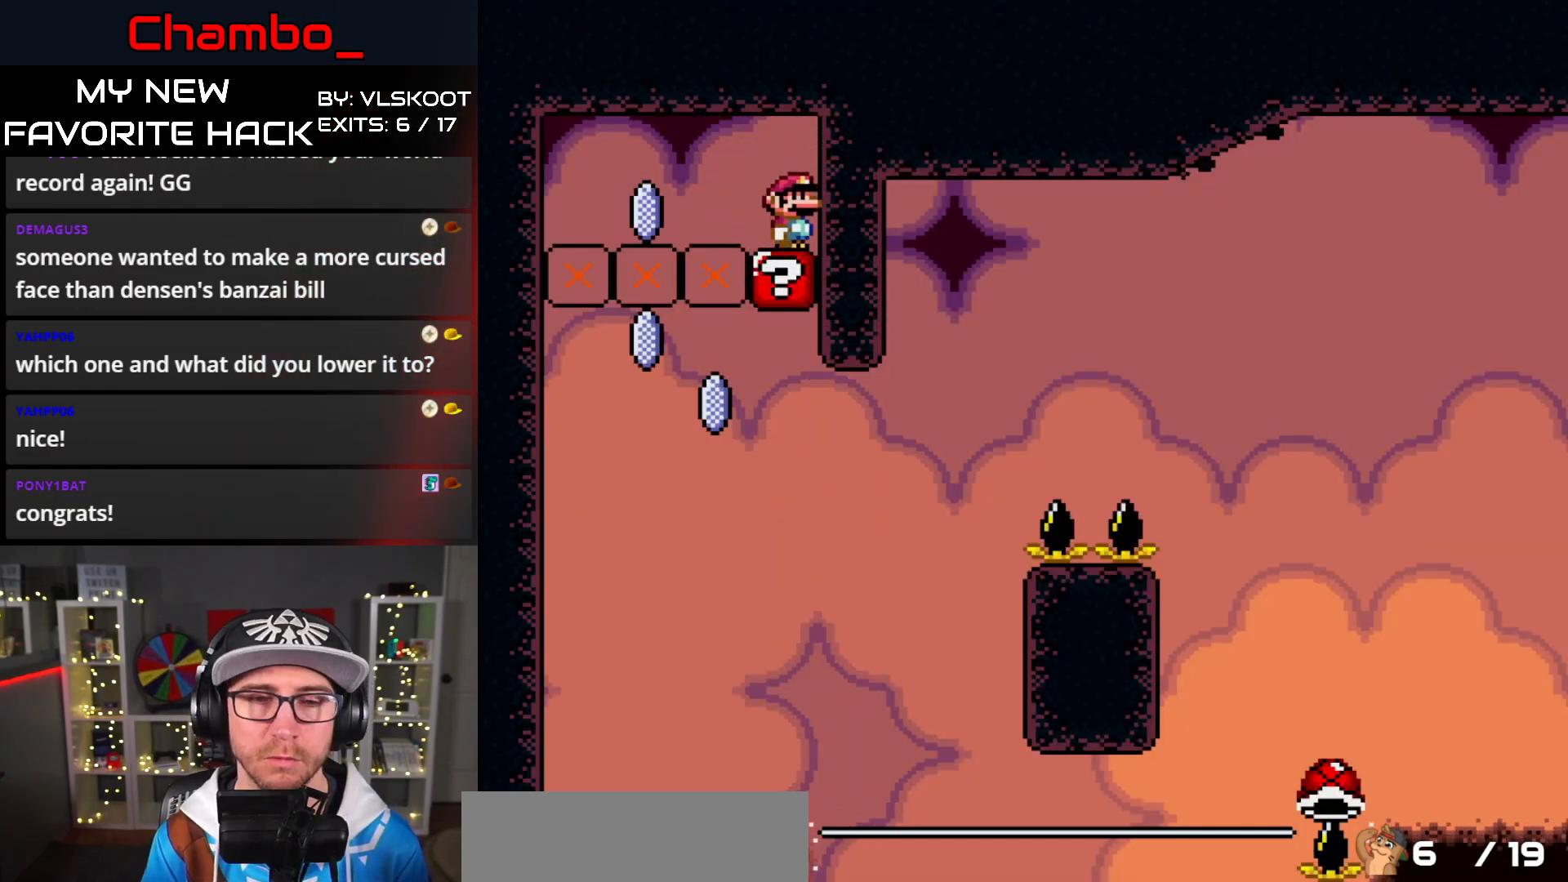
{"dt_ms": 500, "buttons": ["DPAD_LEFT"], "events": [[383, "A", "down"], [417, "DPAD_LEFT", "down"], [500, "A", "up"]]}
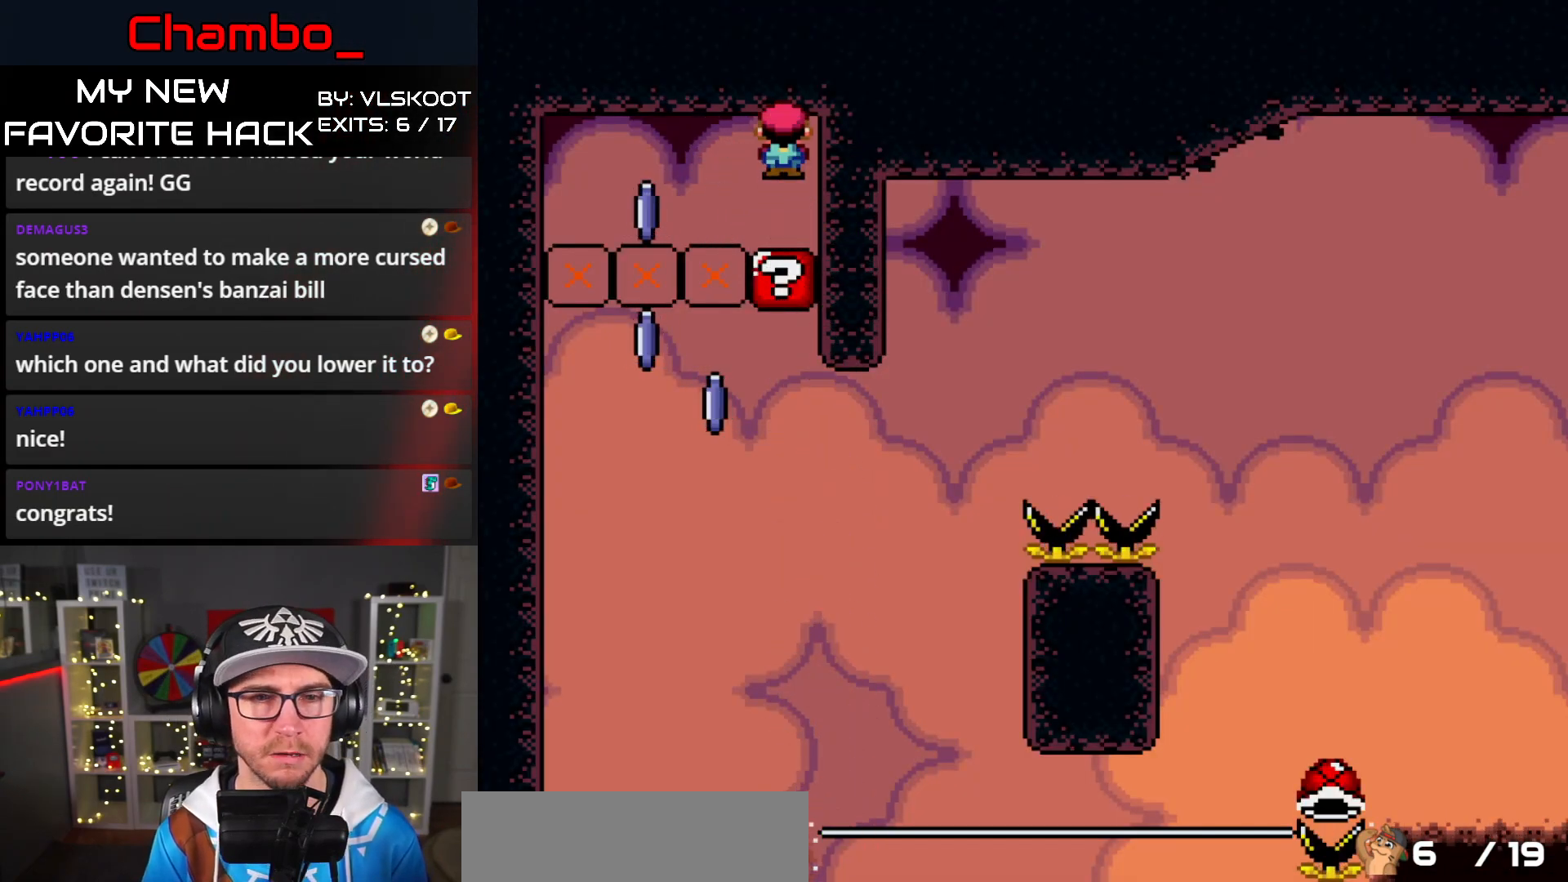
{"dt_ms": 500, "buttons": [], "events": [[183, "DPAD_LEFT", "up"], [267, "DPAD_RIGHT", "down"], [417, "DPAD_RIGHT", "up"]]}
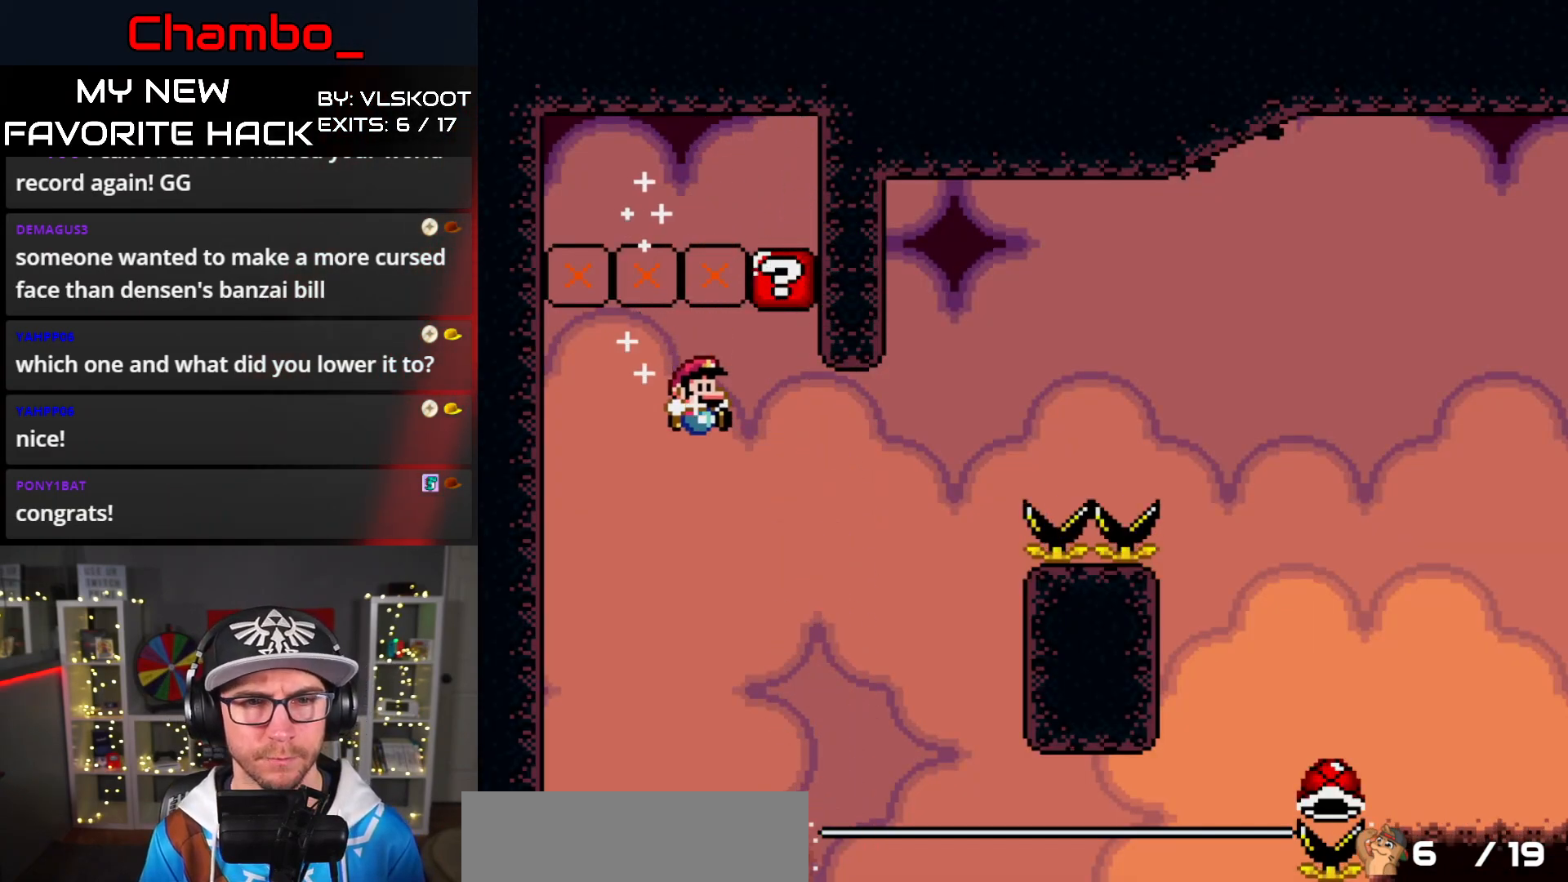
{"dt_ms": 500, "buttons": [], "events": [[383, "A", "down"], [500, "A", "up"]]}
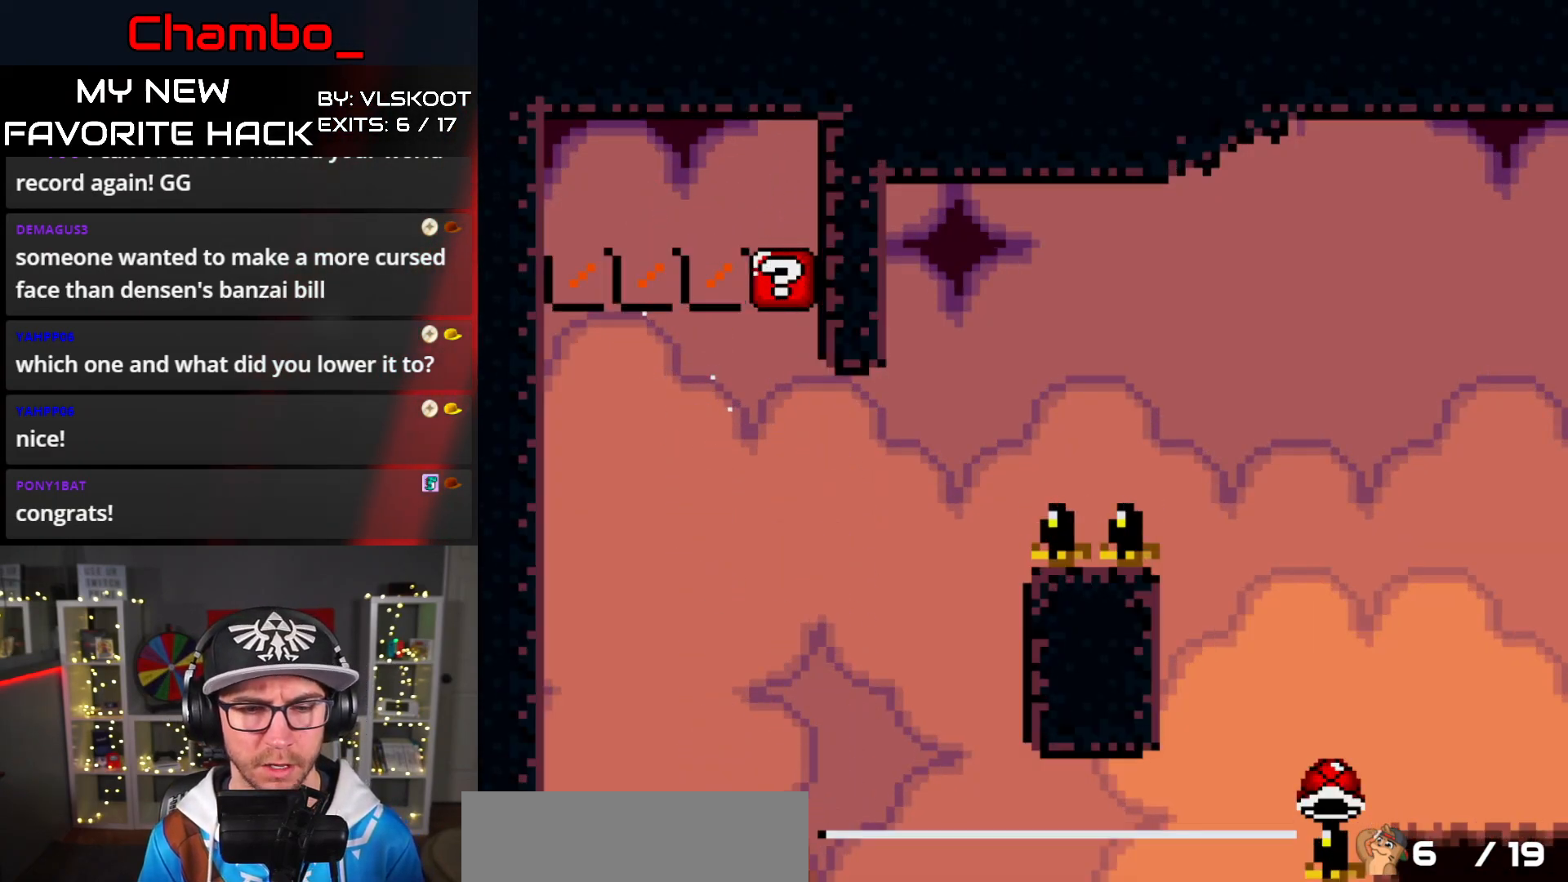
{"dt_ms": 500, "buttons": [], "events": [[83, "A", "down"], [200, "A", "up"], [333, "A", "down"], [417, "A", "up"]]}
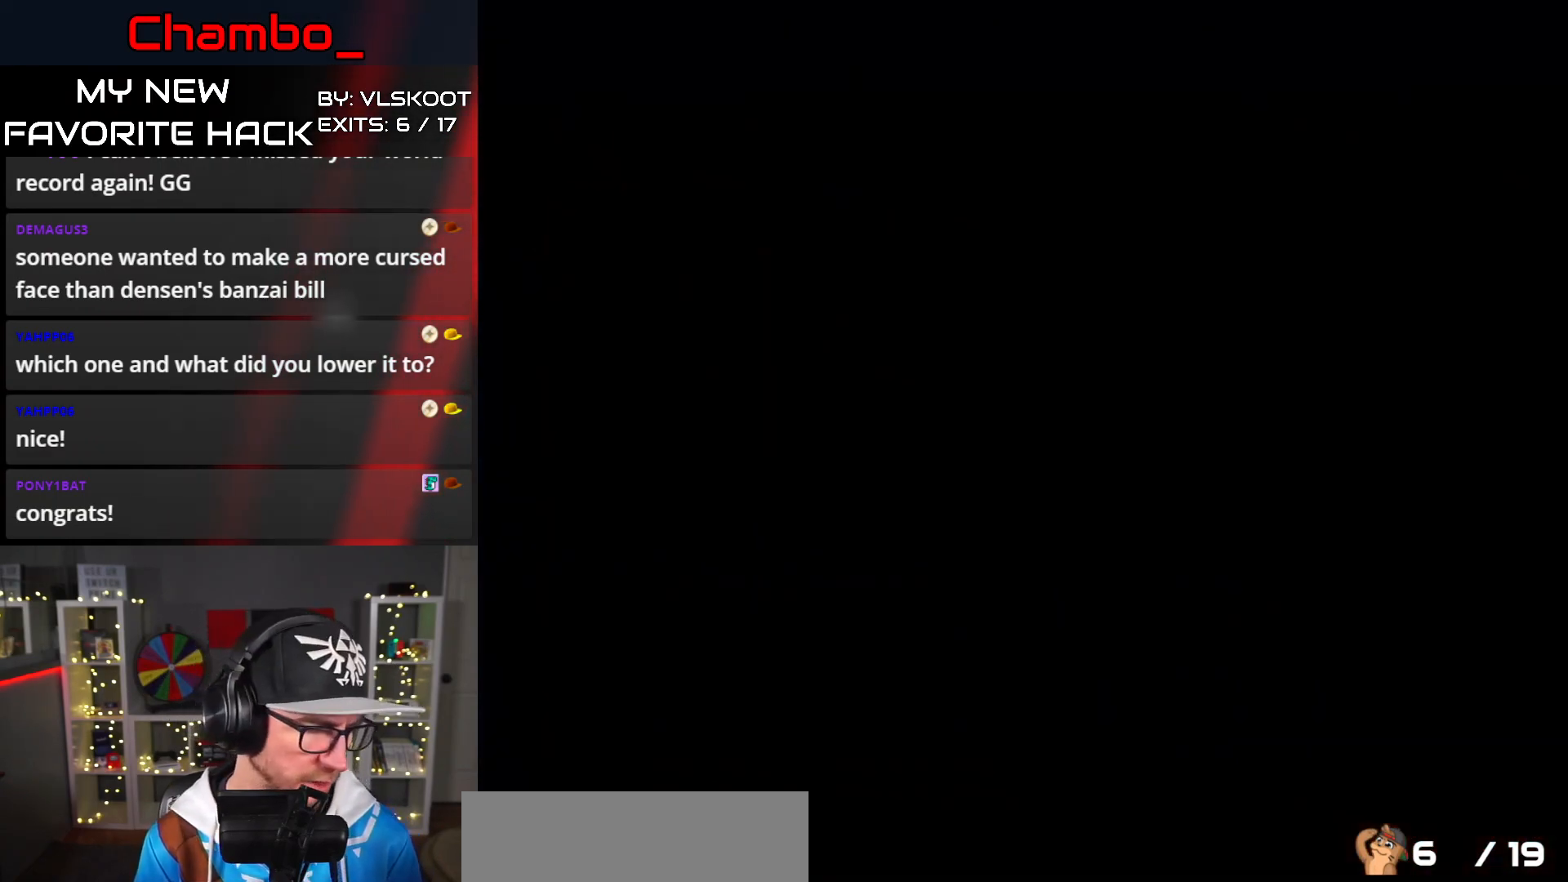
{"dt_ms": 500, "buttons": ["A"], "events": [[67, "A", "down"], [83, "A", "up"], [167, "A", "down"], [350, "A", "up"], [383, "A", "down"]]}
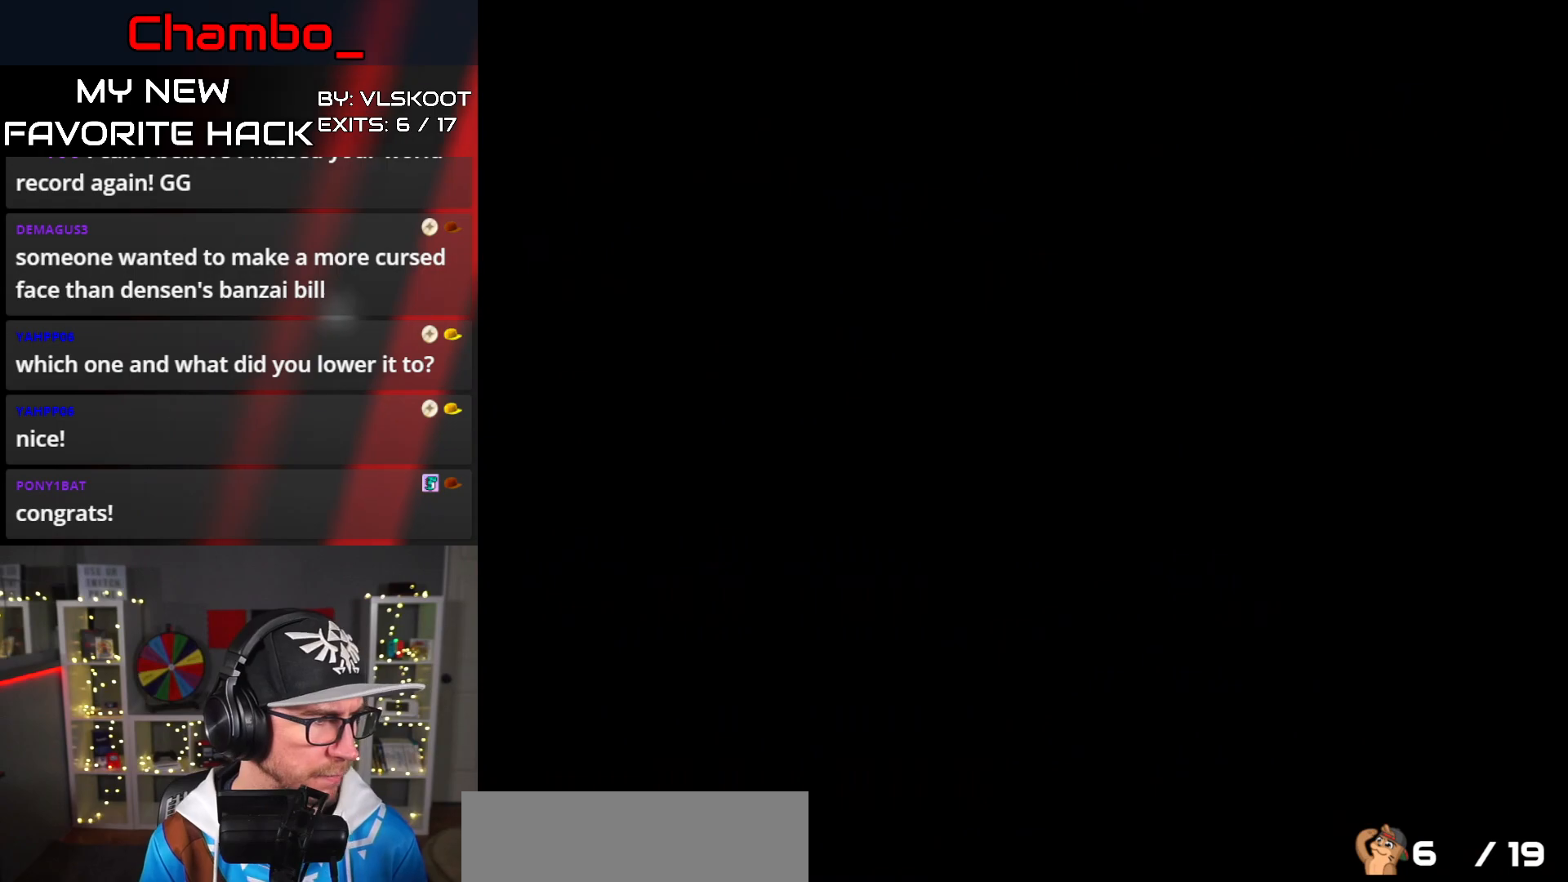
{"dt_ms": 500, "buttons": ["X"], "events": [[33, "A", "up"], [383, "X", "down"]]}
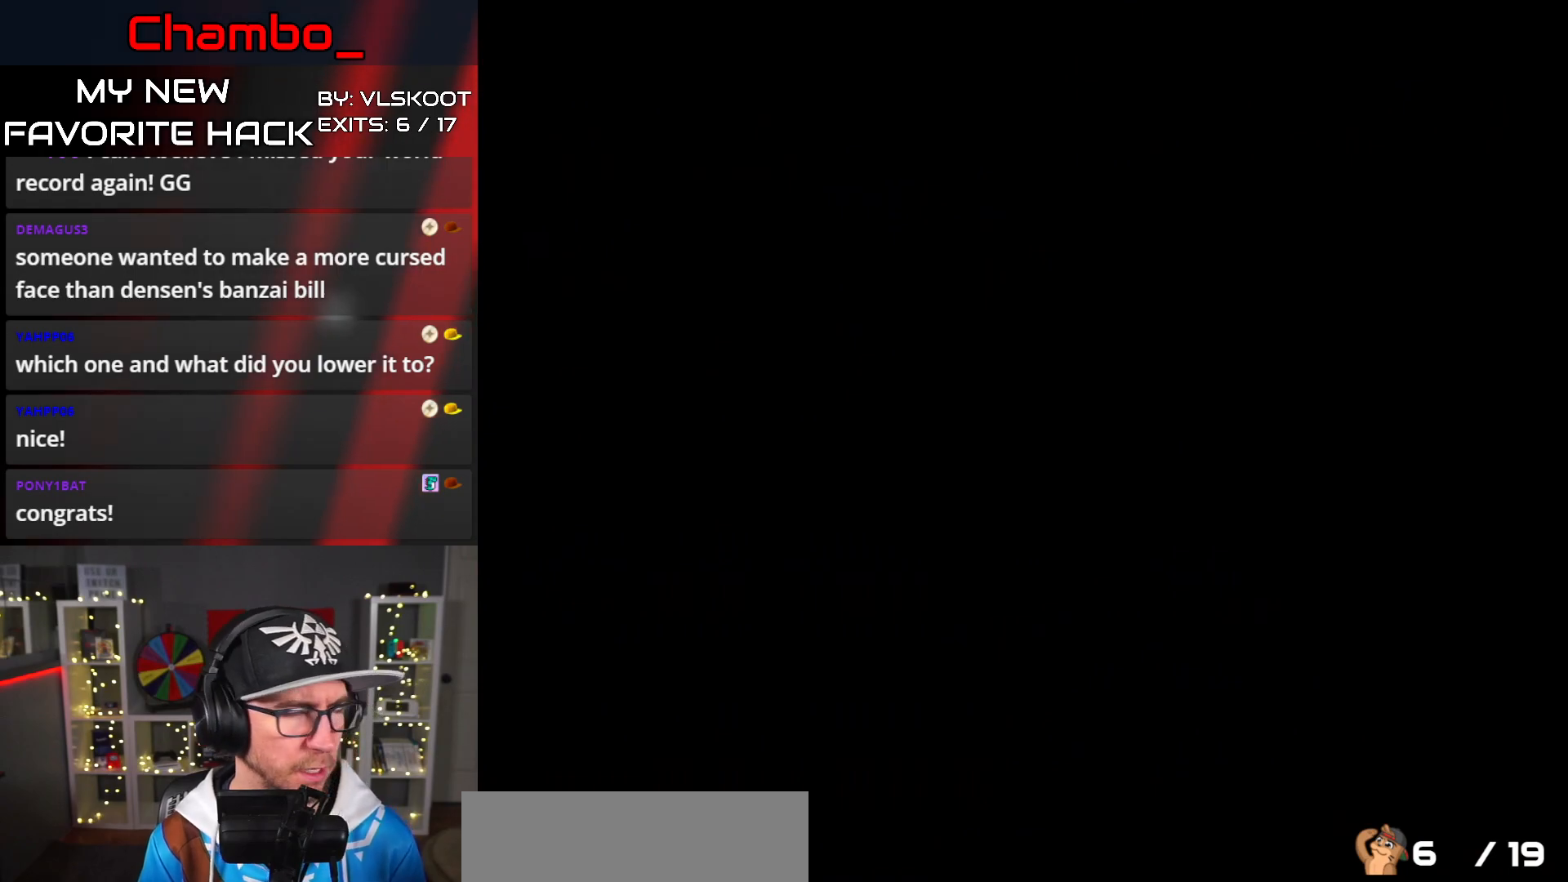
{"dt_ms": 500, "buttons": ["X"], "events": []}
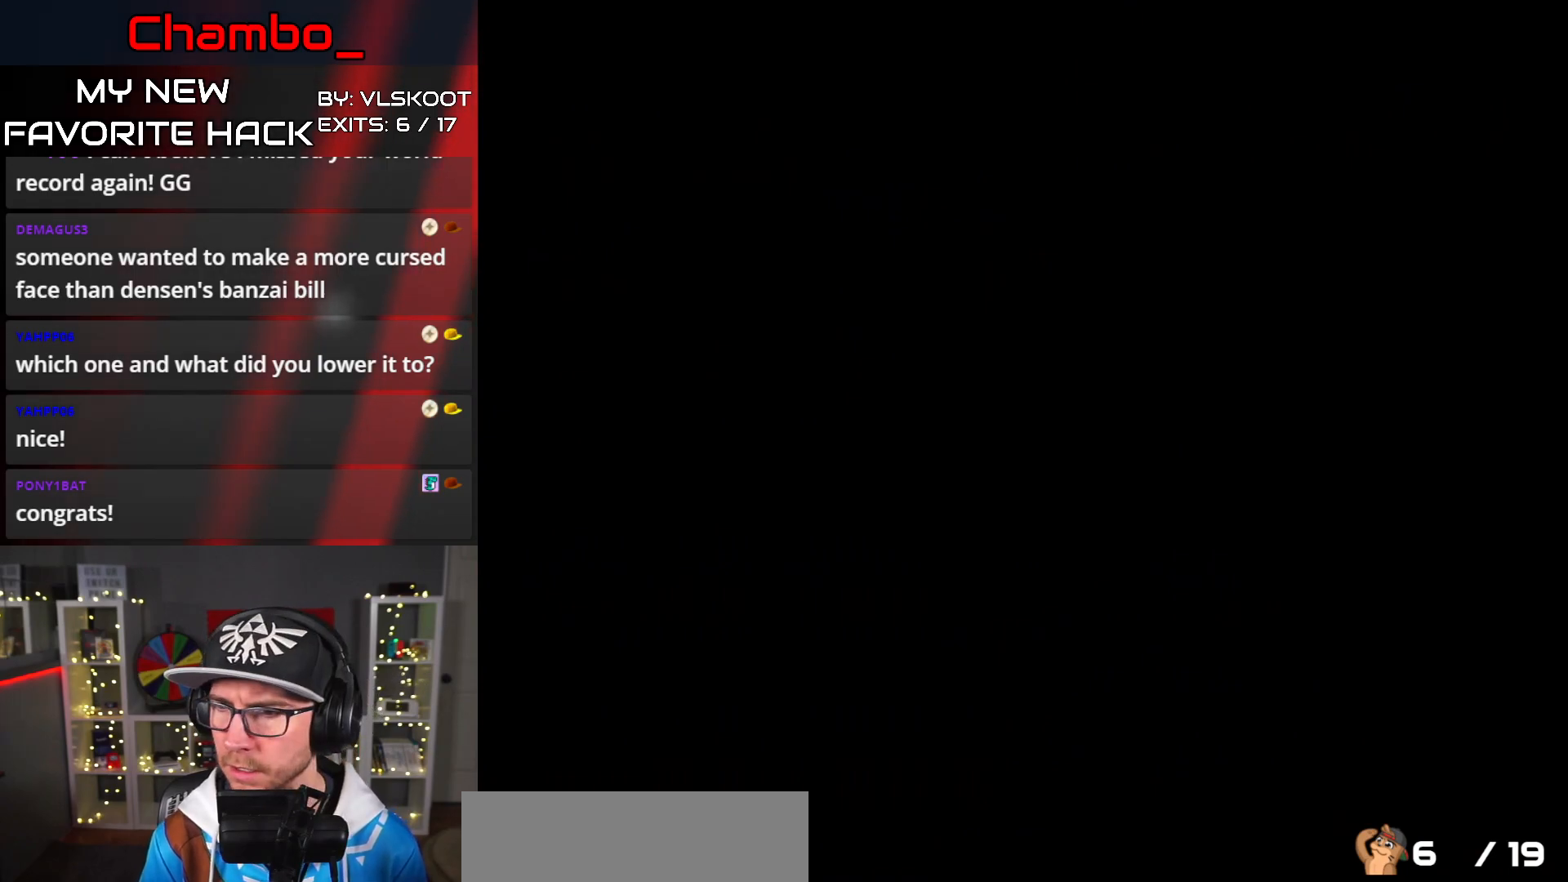
{"dt_ms": 500, "buttons": ["X"], "events": []}
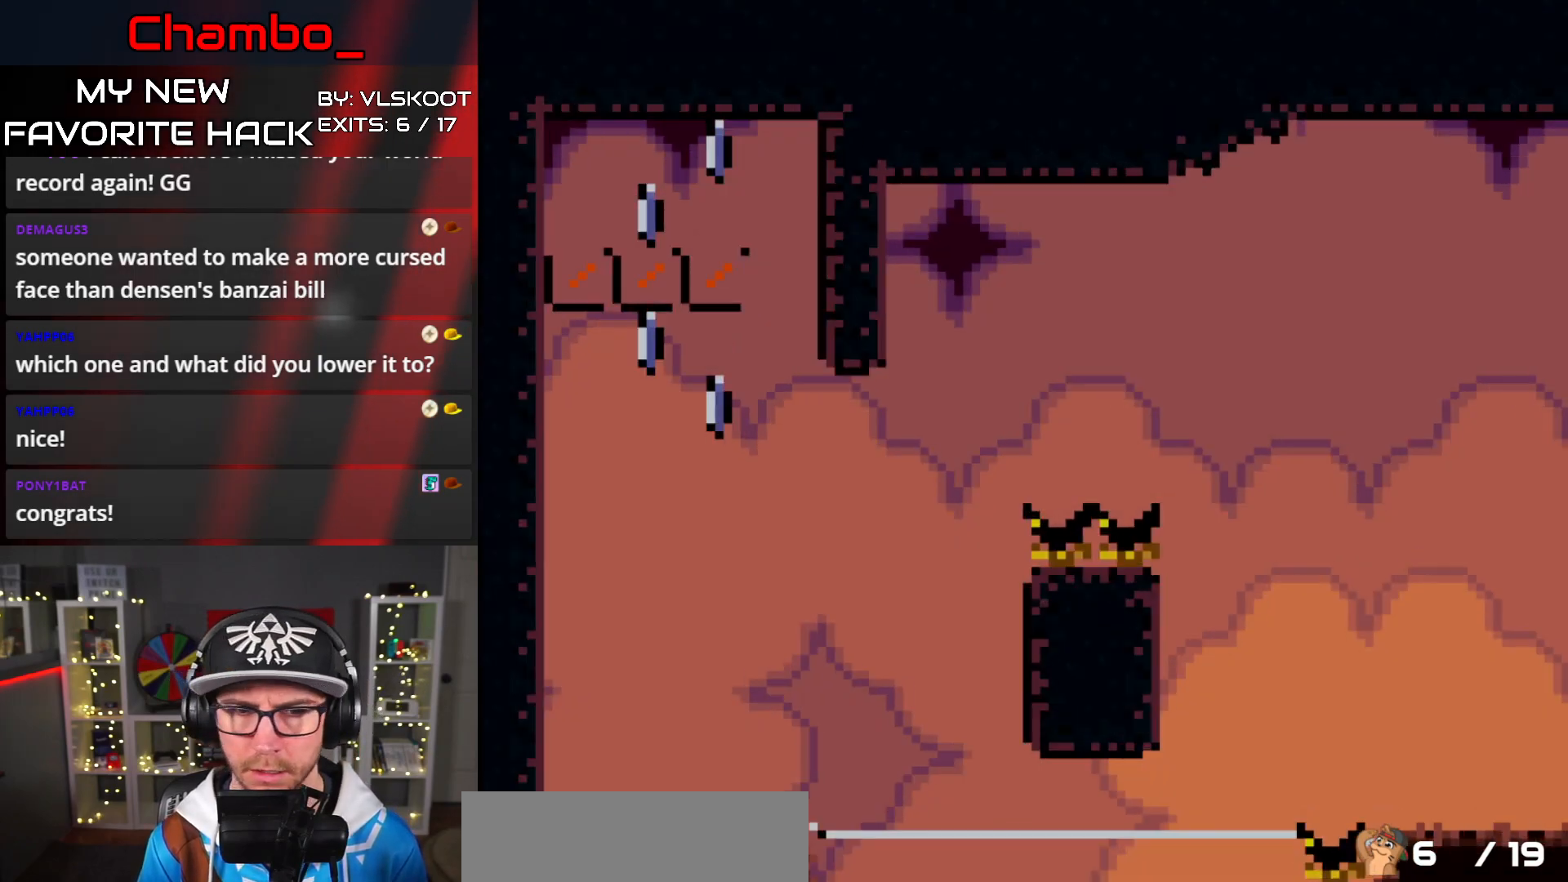
{"dt_ms": 500, "buttons": ["X"], "events": []}
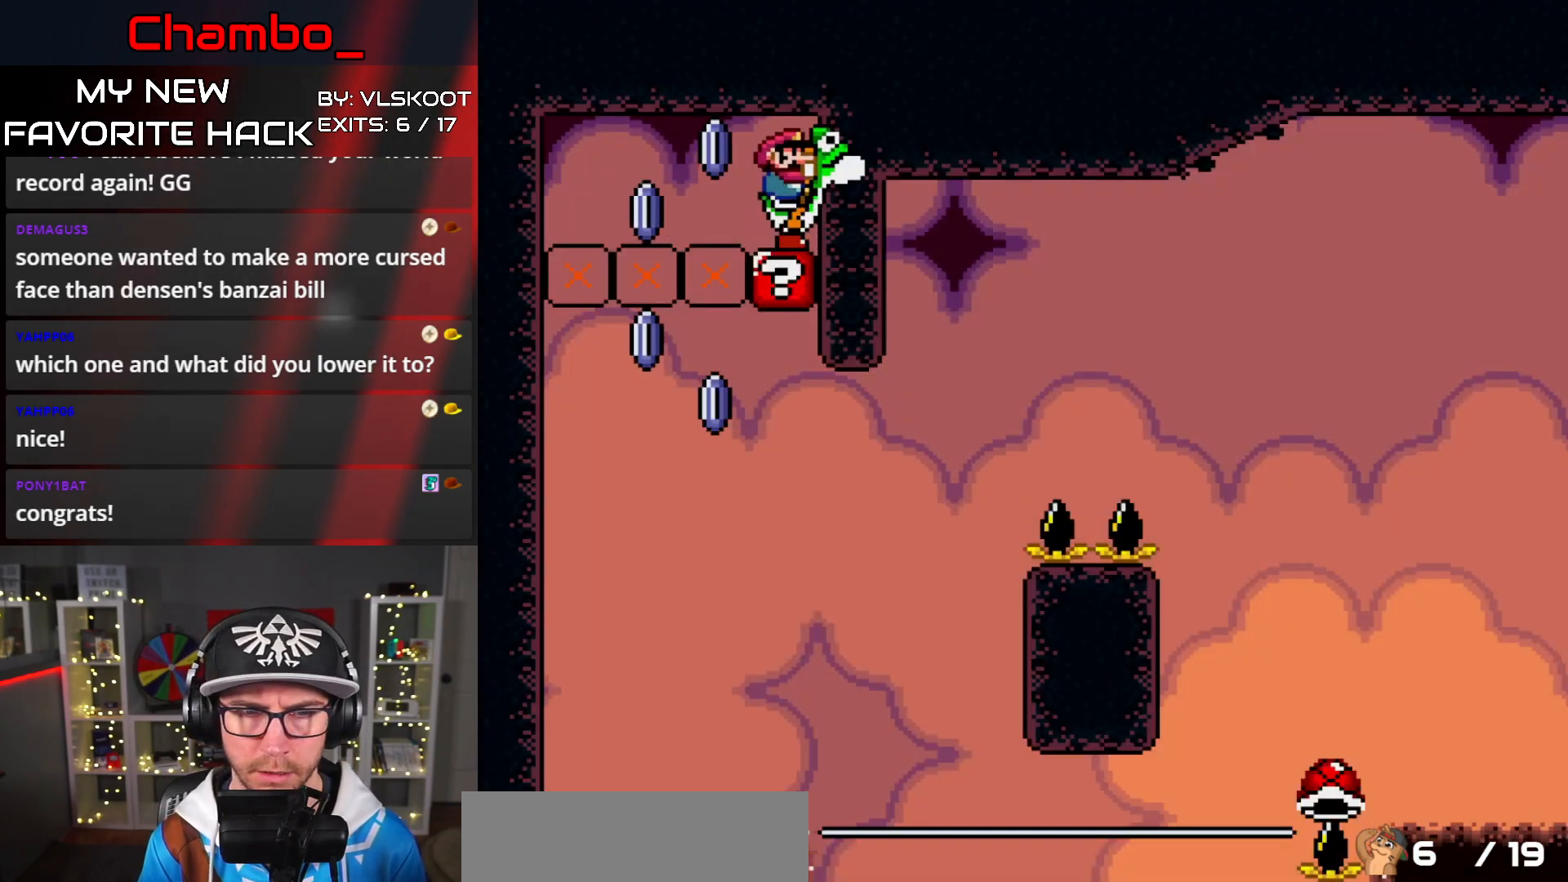
{"dt_ms": 500, "buttons": ["X", "DPAD_RIGHT"], "events": [[183, "A", "down"], [267, "A", "up"], [383, "DPAD_RIGHT", "down"]]}